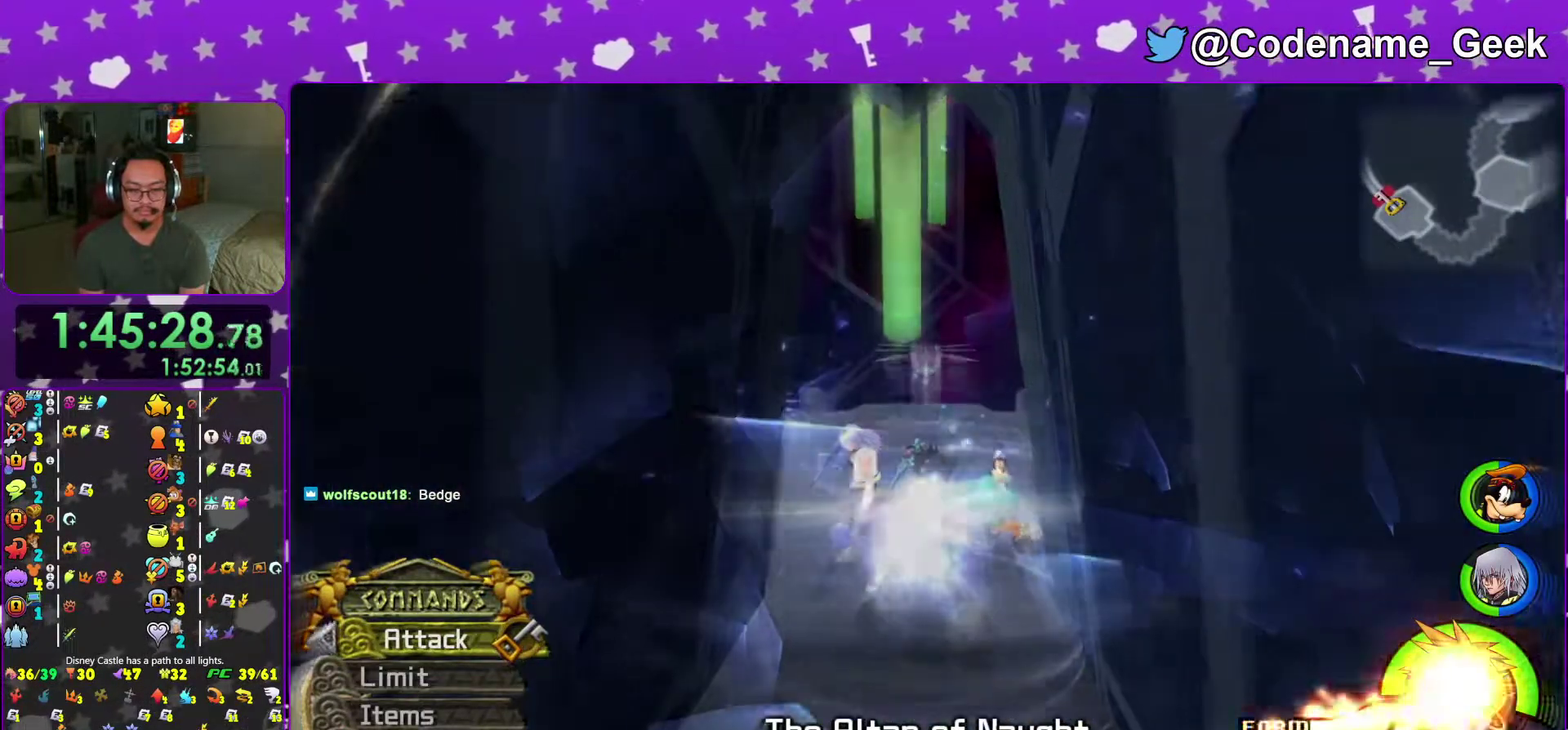
Gameplay with a controller (Nintendo layout); each line is a JSON object with the inputs held at the frame after it (dt_ms = milliseconds from this image to that frame). "events" lists button and stick changes between this image and that frame as [ms after this image, input, new state], when the widget could be followed in between. This overlay highlights the sticks when they move; stick clicks (L3 R3) are not distinguishable. Not read: L3 R3 SELECT START.
{"dt_ms": 301, "buttons": [], "left_stick": "down", "right_stick": "down", "events": []}
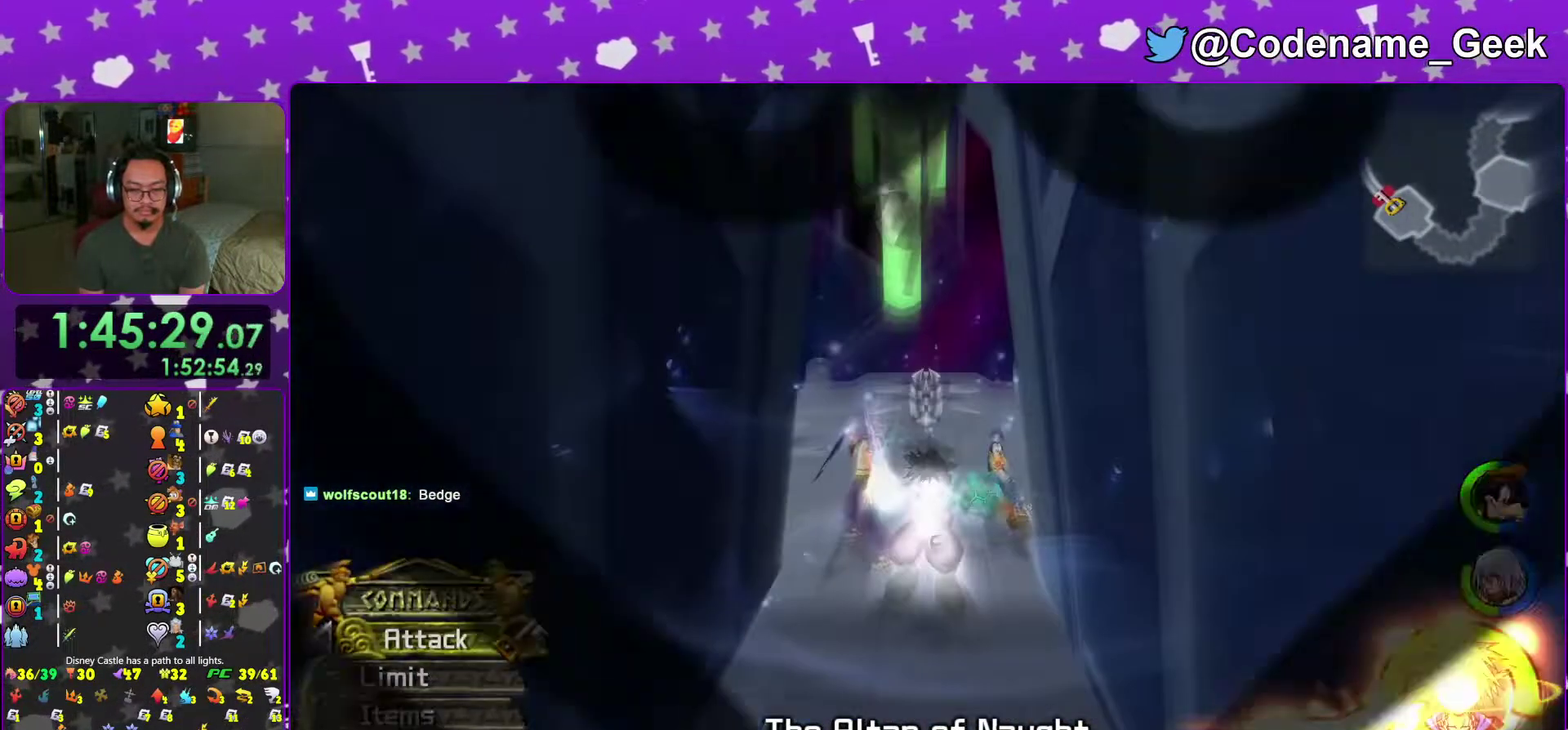
{"dt_ms": 700, "buttons": [], "left_stick": "down", "right_stick": "center", "events": [[367, "right_stick", "center"]]}
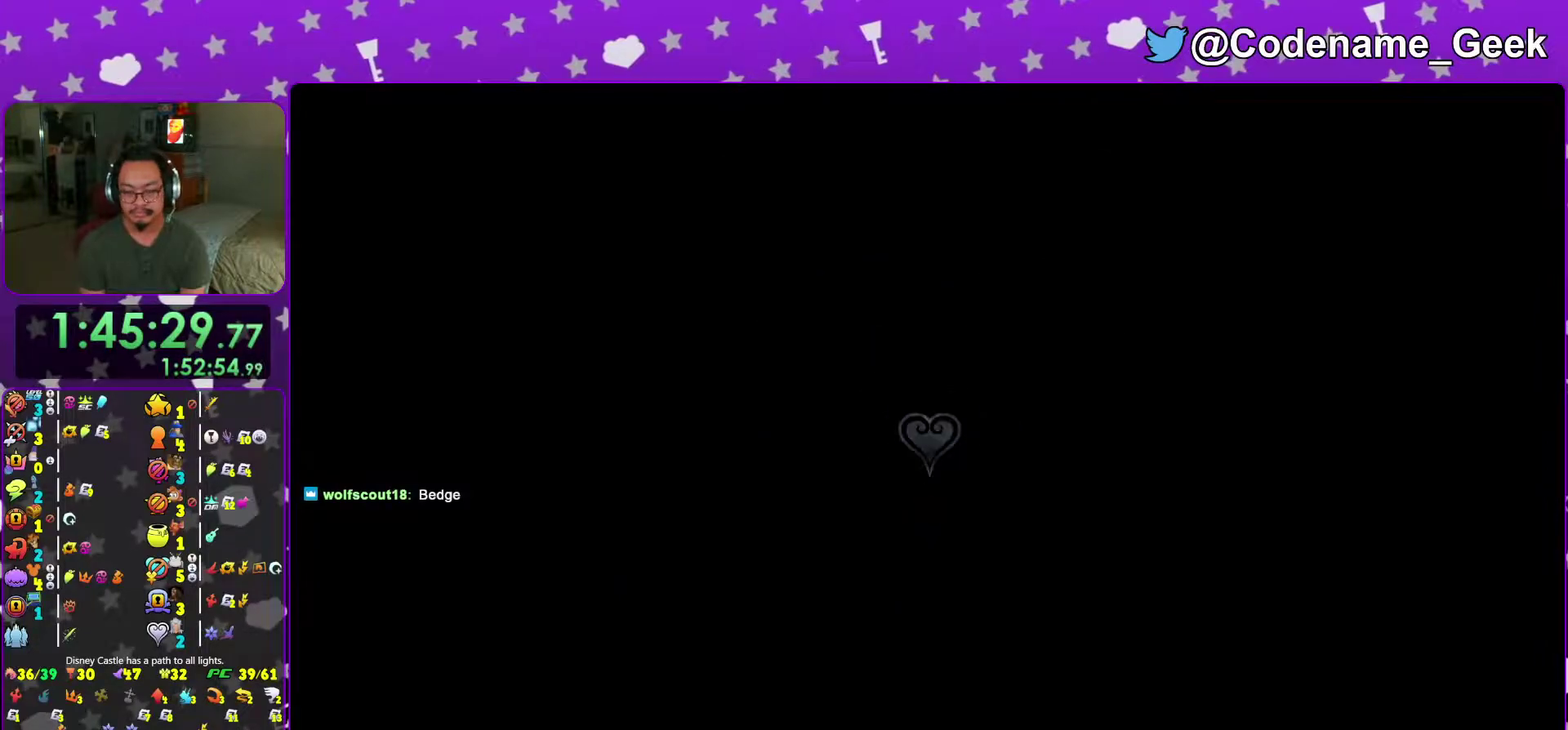
{"dt_ms": 601, "buttons": [], "left_stick": "down", "right_stick": "center", "events": []}
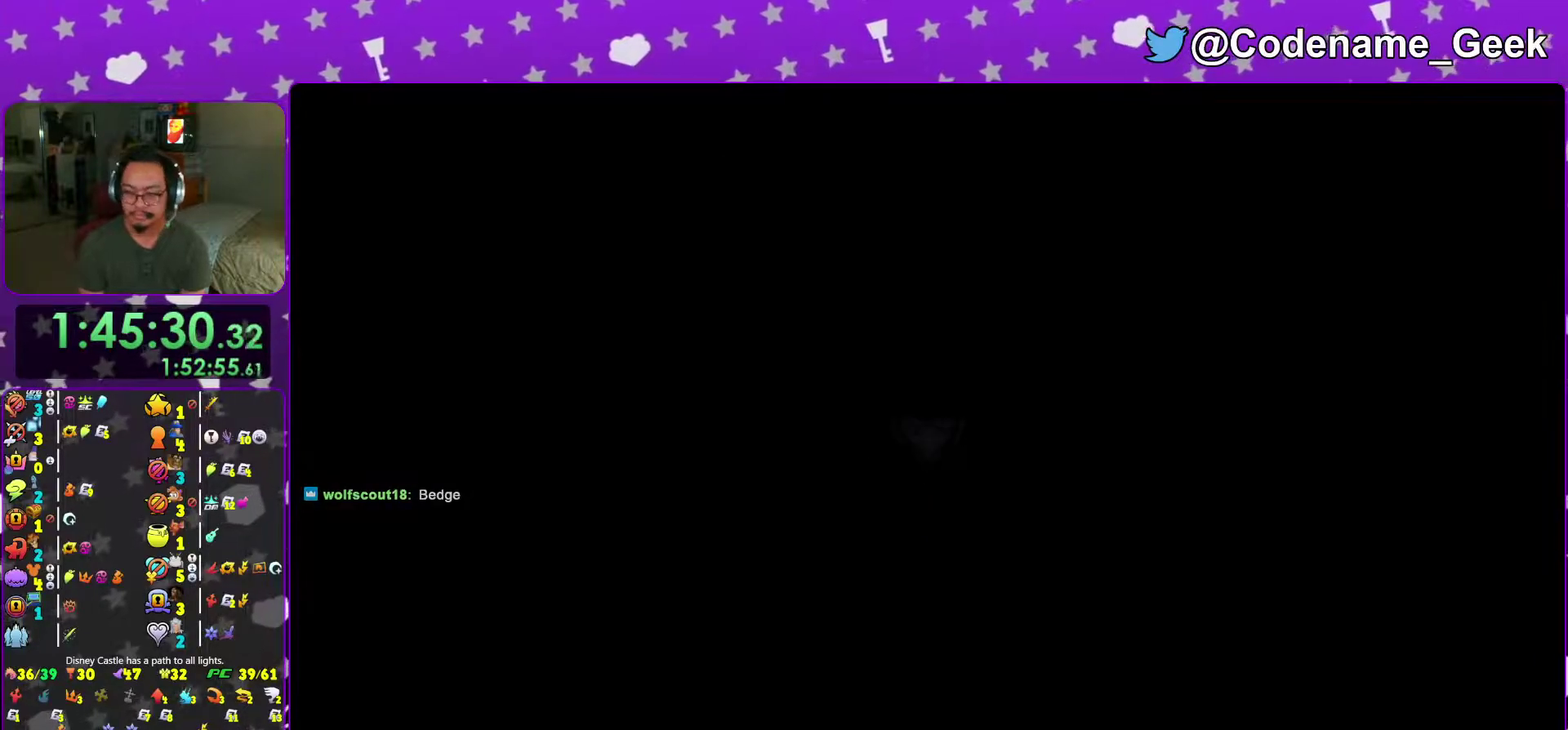
{"dt_ms": 400, "buttons": [], "left_stick": "down", "right_stick": "center", "events": []}
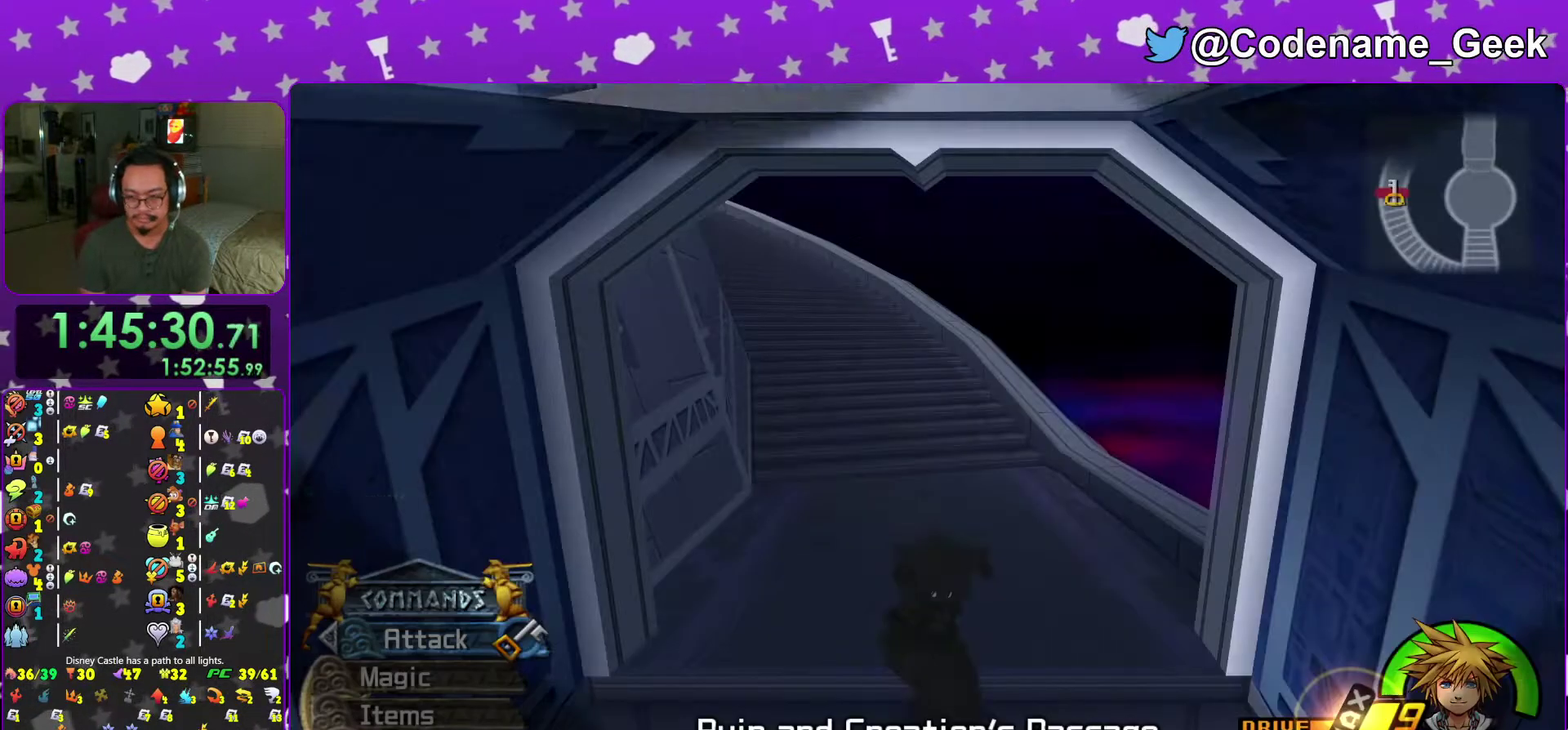
{"dt_ms": 501, "buttons": [], "left_stick": "down", "right_stick": "center", "events": []}
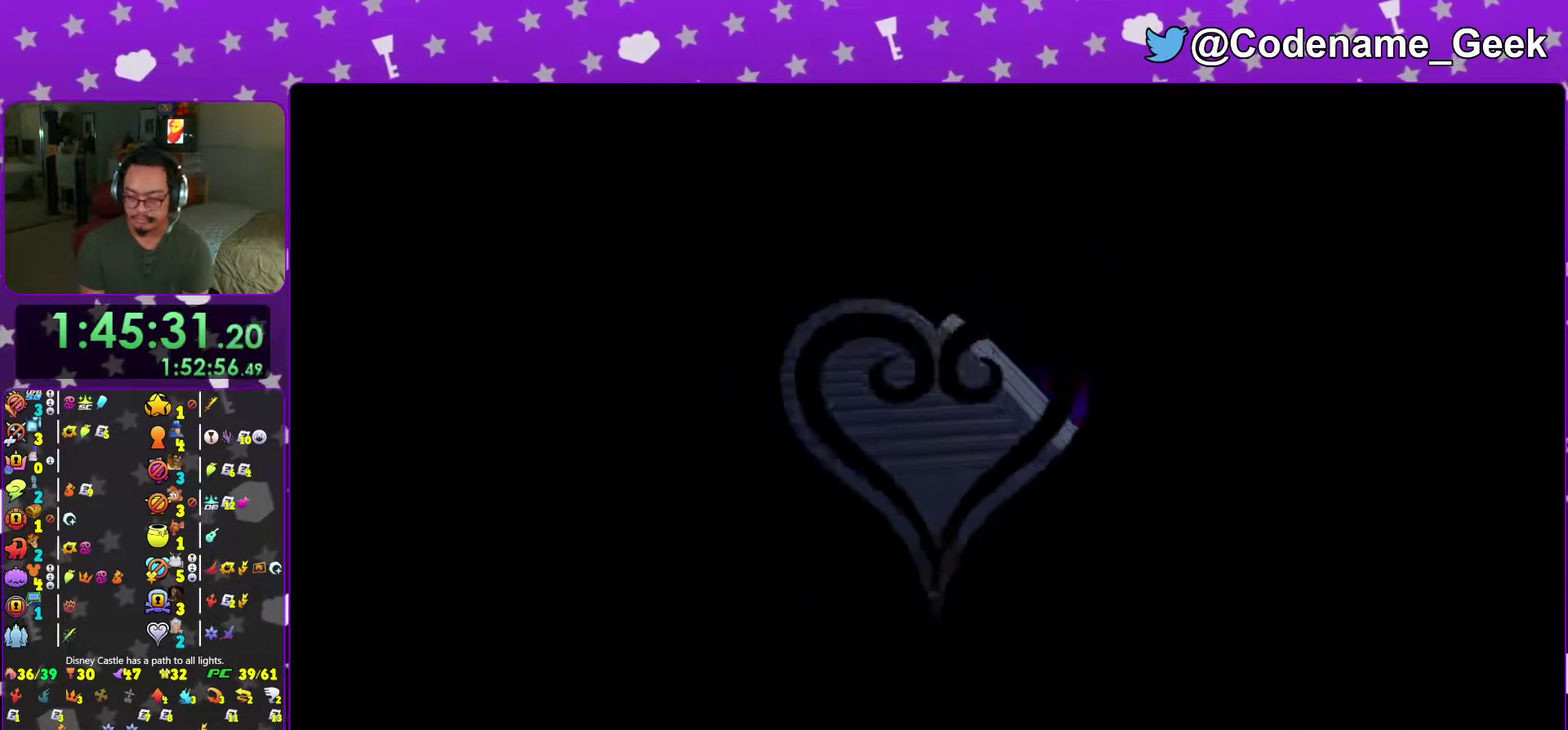
{"dt_ms": 400, "buttons": [], "left_stick": "down", "right_stick": "center", "events": []}
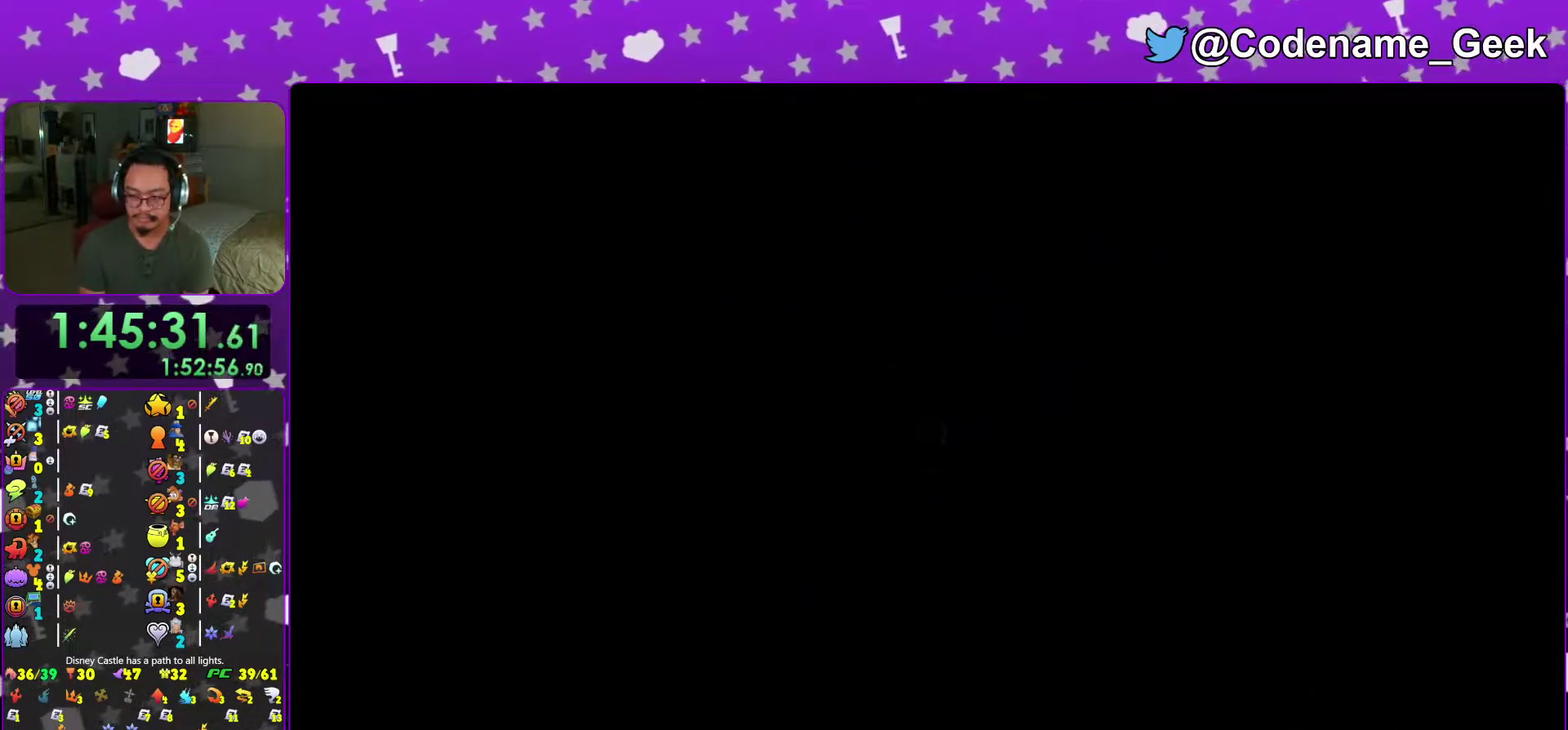
{"dt_ms": 601, "buttons": [], "left_stick": "up", "right_stick": "center", "events": [[184, "left_stick", "center"], [267, "left_stick", "up"]]}
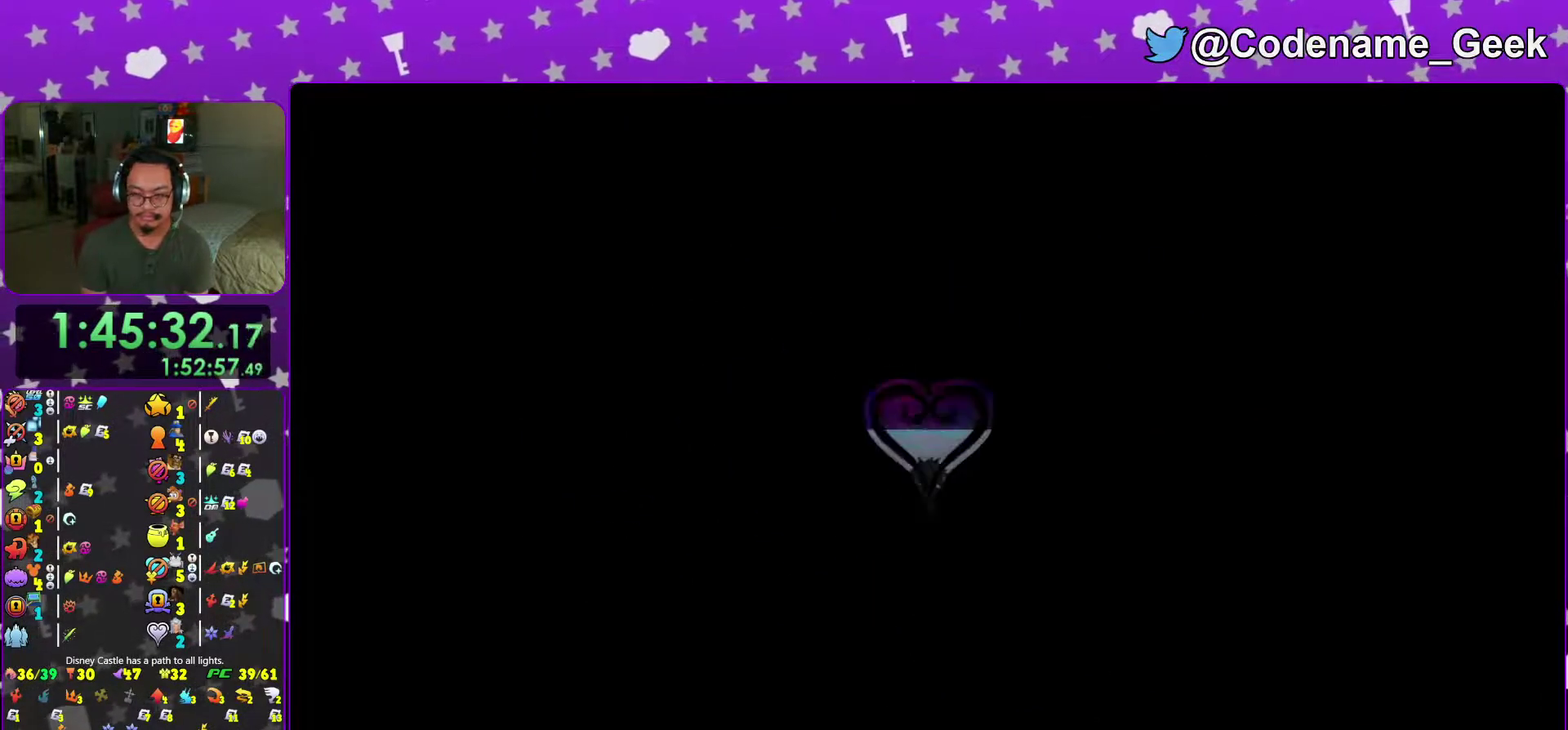
{"dt_ms": 400, "buttons": [], "left_stick": "up", "right_stick": "center", "events": []}
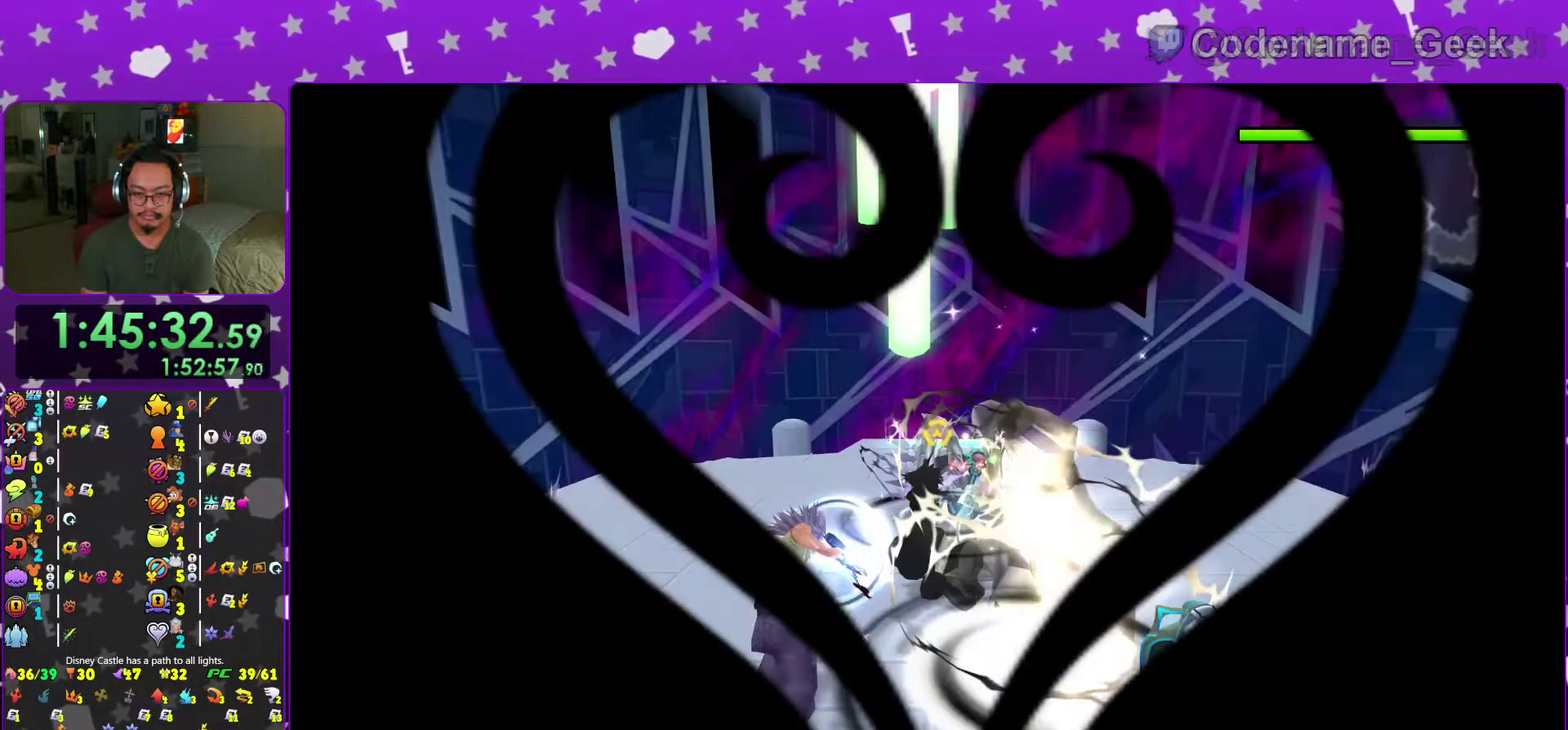
{"dt_ms": 601, "buttons": ["A"], "left_stick": "center", "right_stick": "center"}
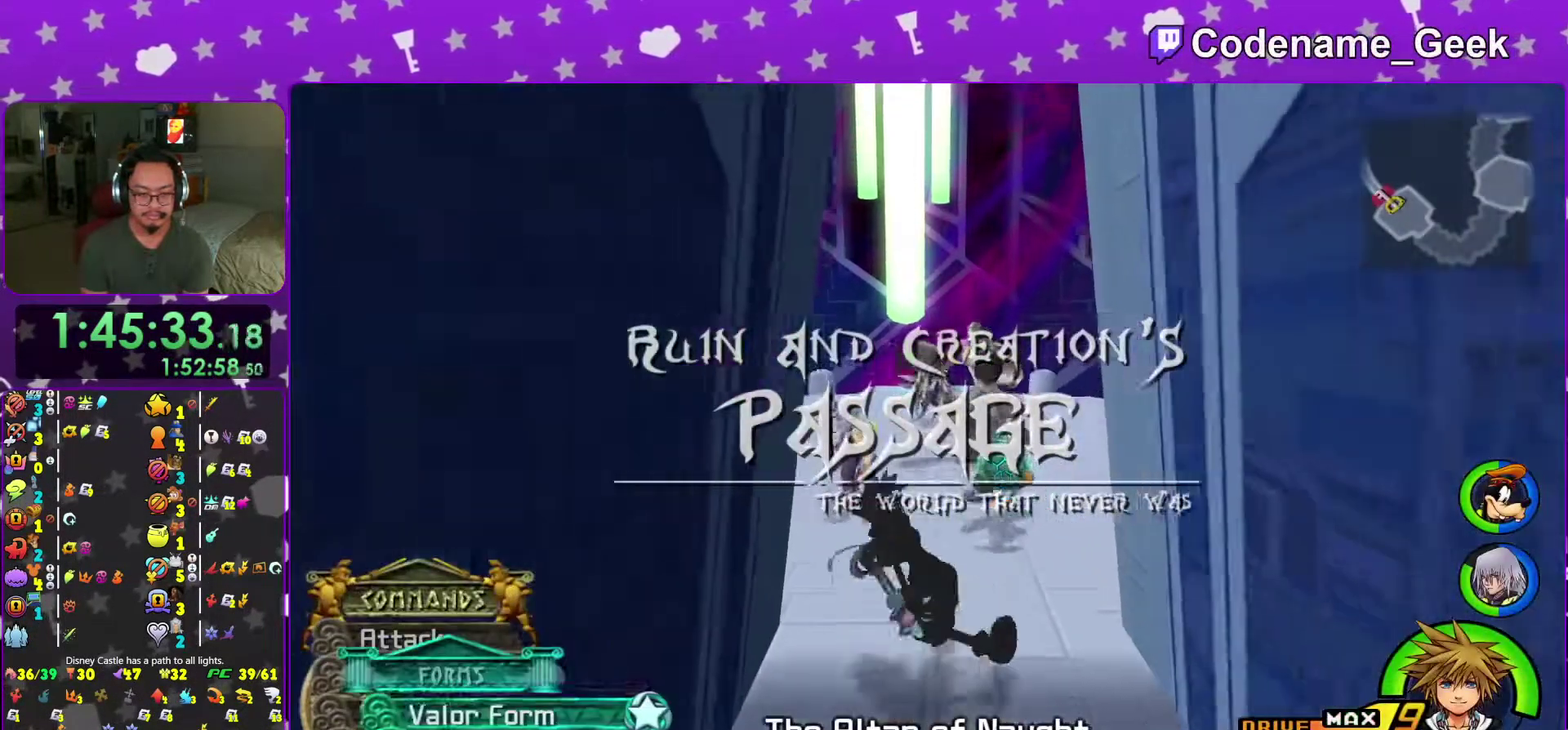
{"dt_ms": 400, "buttons": [], "left_stick": "center", "right_stick": "center"}
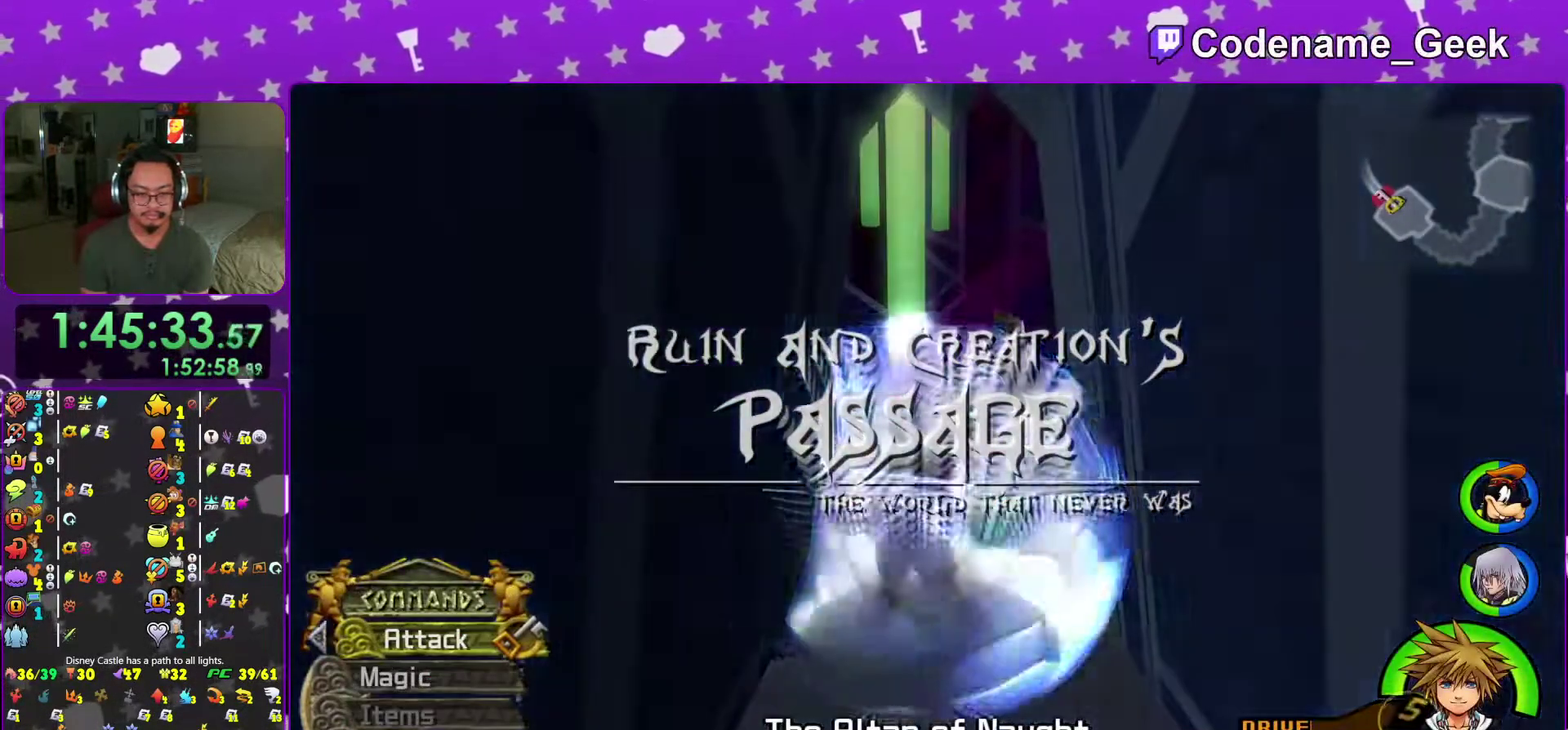
{"dt_ms": 601, "buttons": ["L2"], "left_stick": "down", "right_stick": "down", "events": [[384, "left_stick", "down"], [434, "right_stick", "down"], [601, "L2", "down"]]}
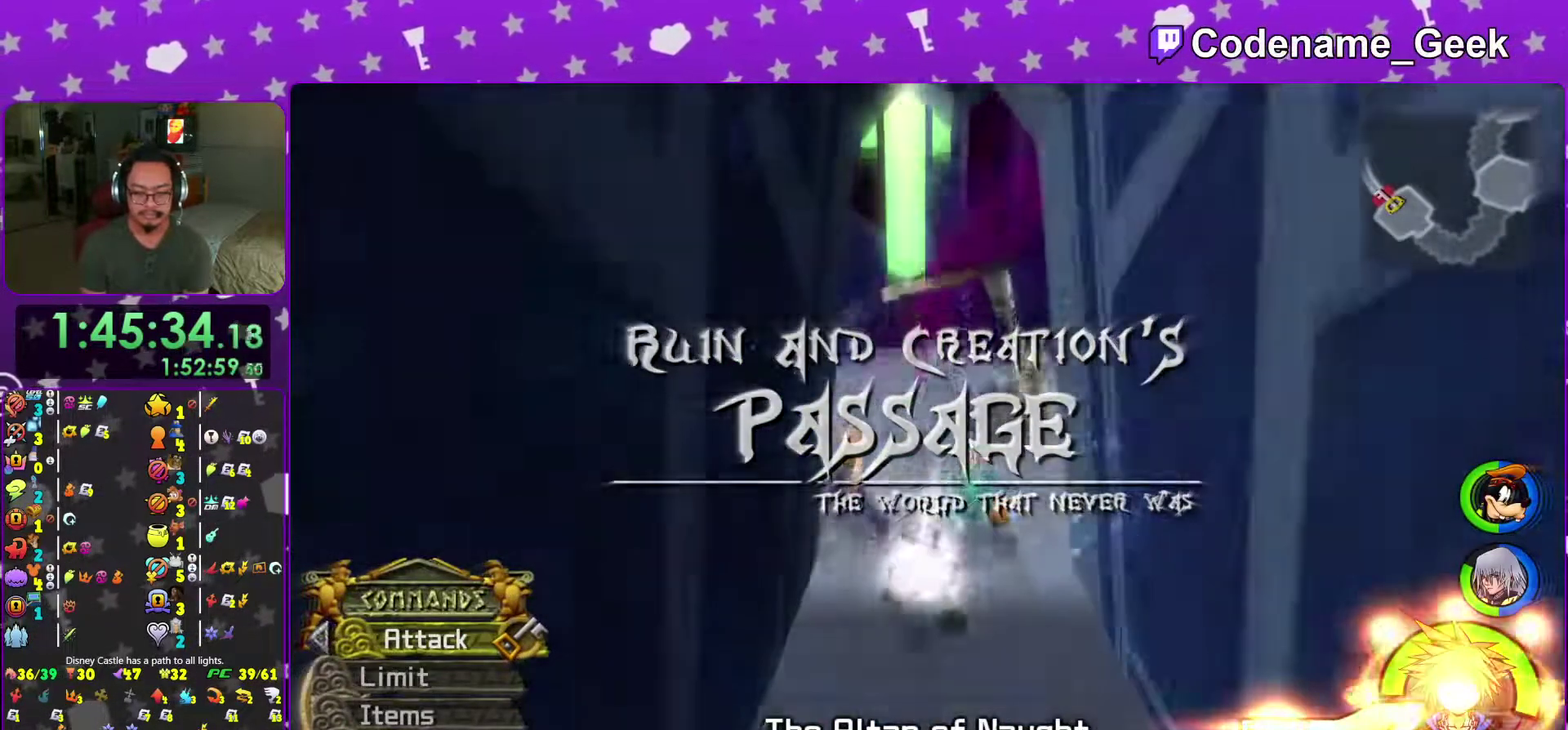
{"dt_ms": 400, "buttons": [], "left_stick": "center", "right_stick": "center", "events": [[17, "left_stick", "center"], [50, "L2", "up"], [67, "right_stick", "center"]]}
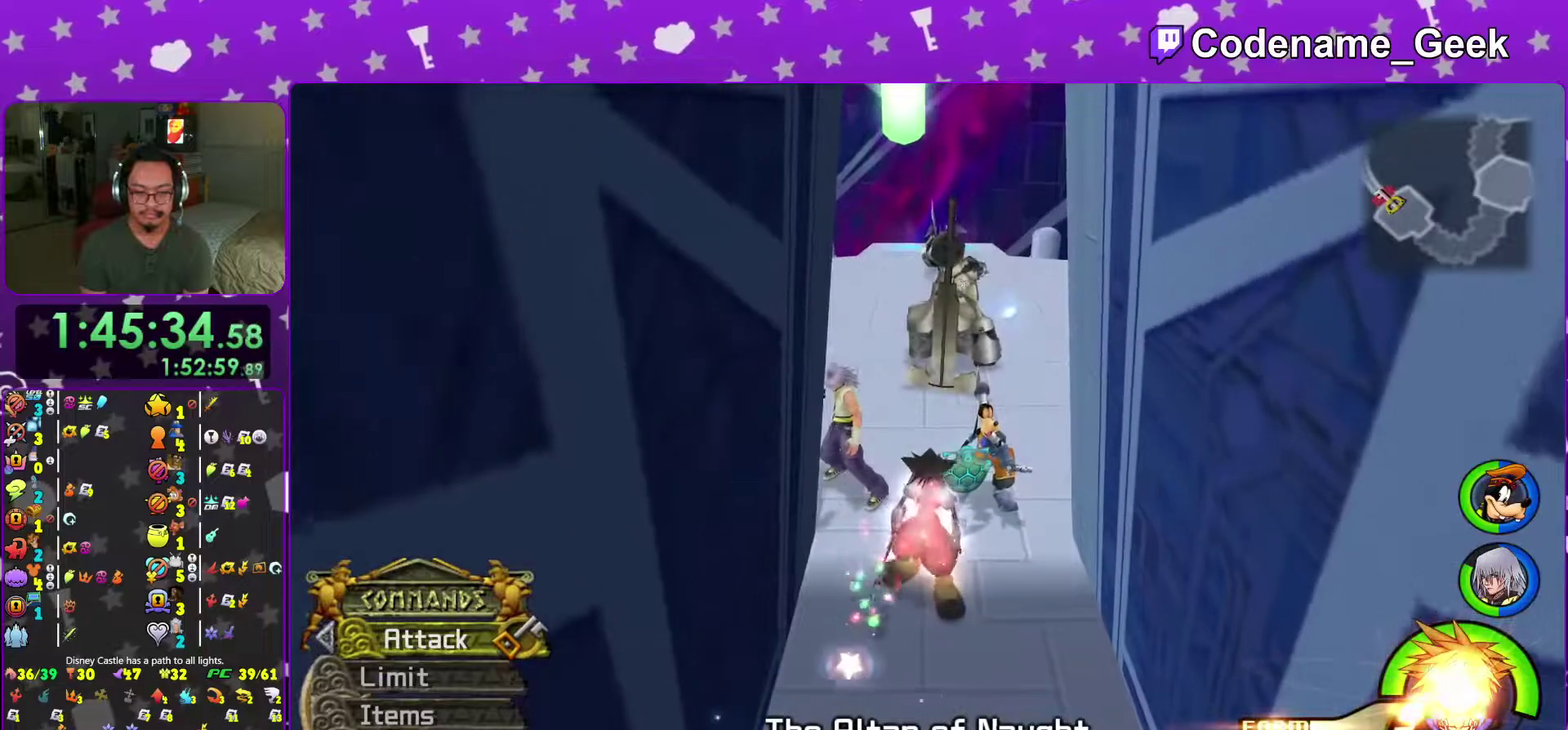
{"dt_ms": 601, "buttons": [], "left_stick": "center", "right_stick": "center", "events": []}
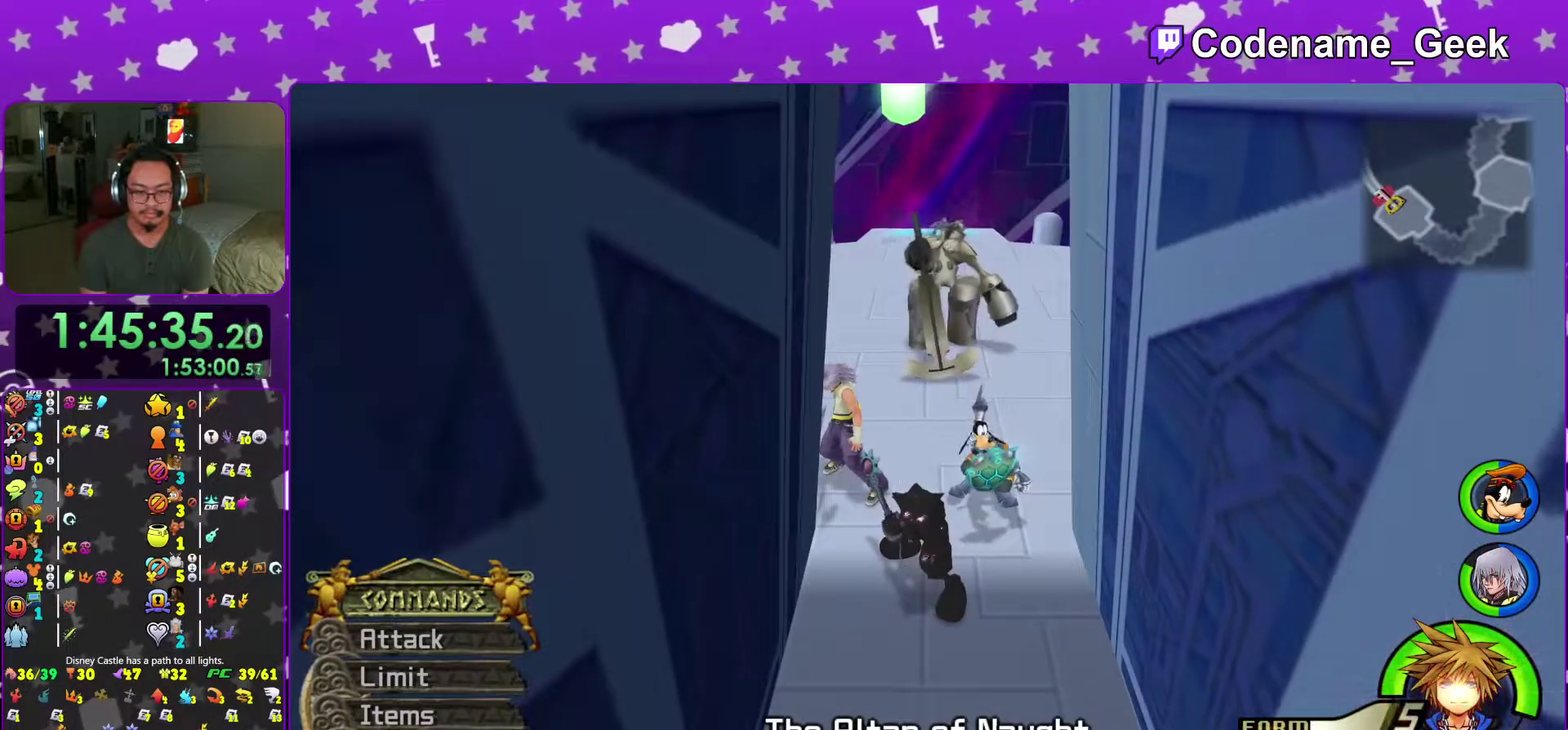
{"dt_ms": 701, "buttons": [], "left_stick": "center", "right_stick": "center", "events": []}
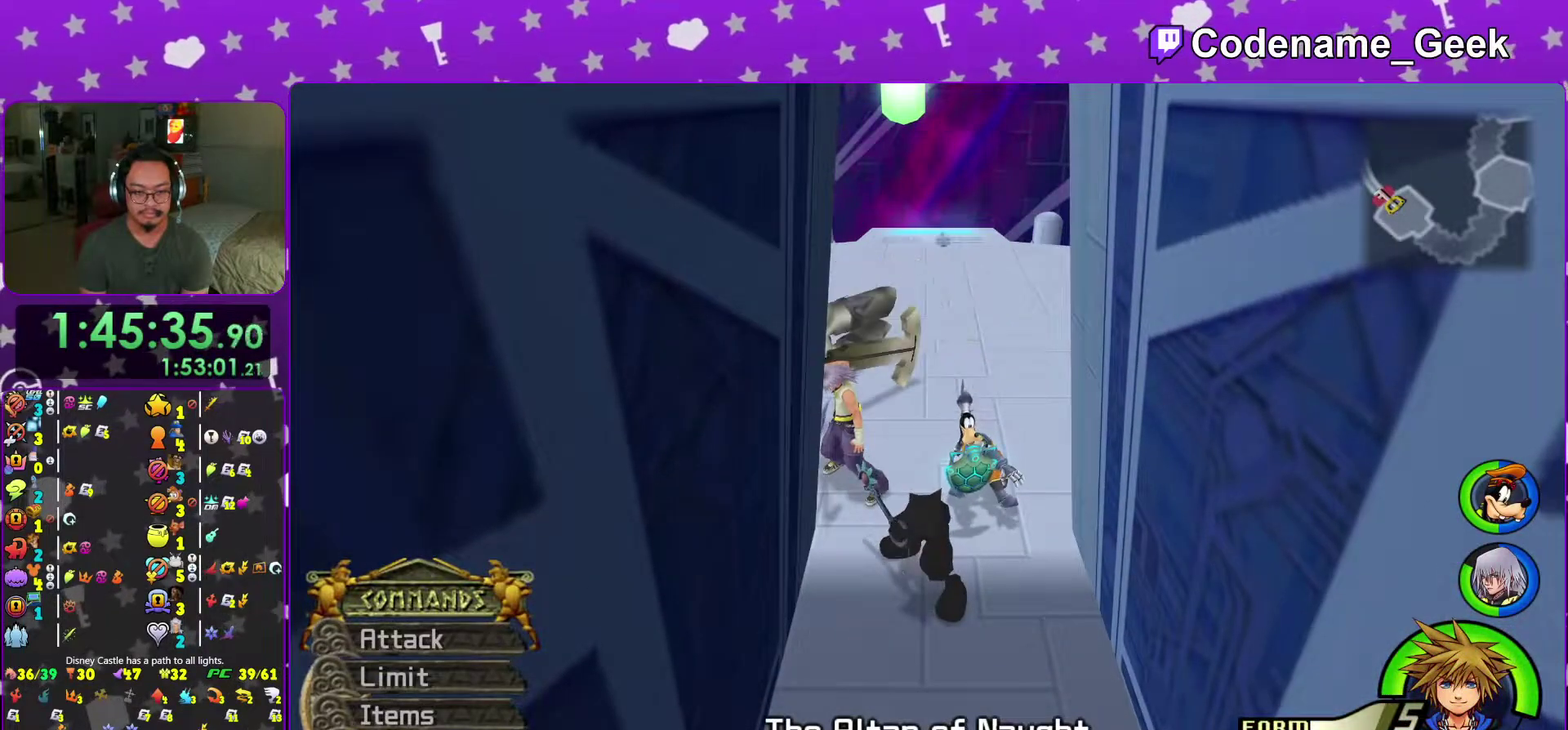
{"dt_ms": 300, "buttons": ["L2"], "left_stick": "center", "right_stick": "center", "events": [[116, "A", "down"], [216, "A", "up"], [267, "L2", "down"]]}
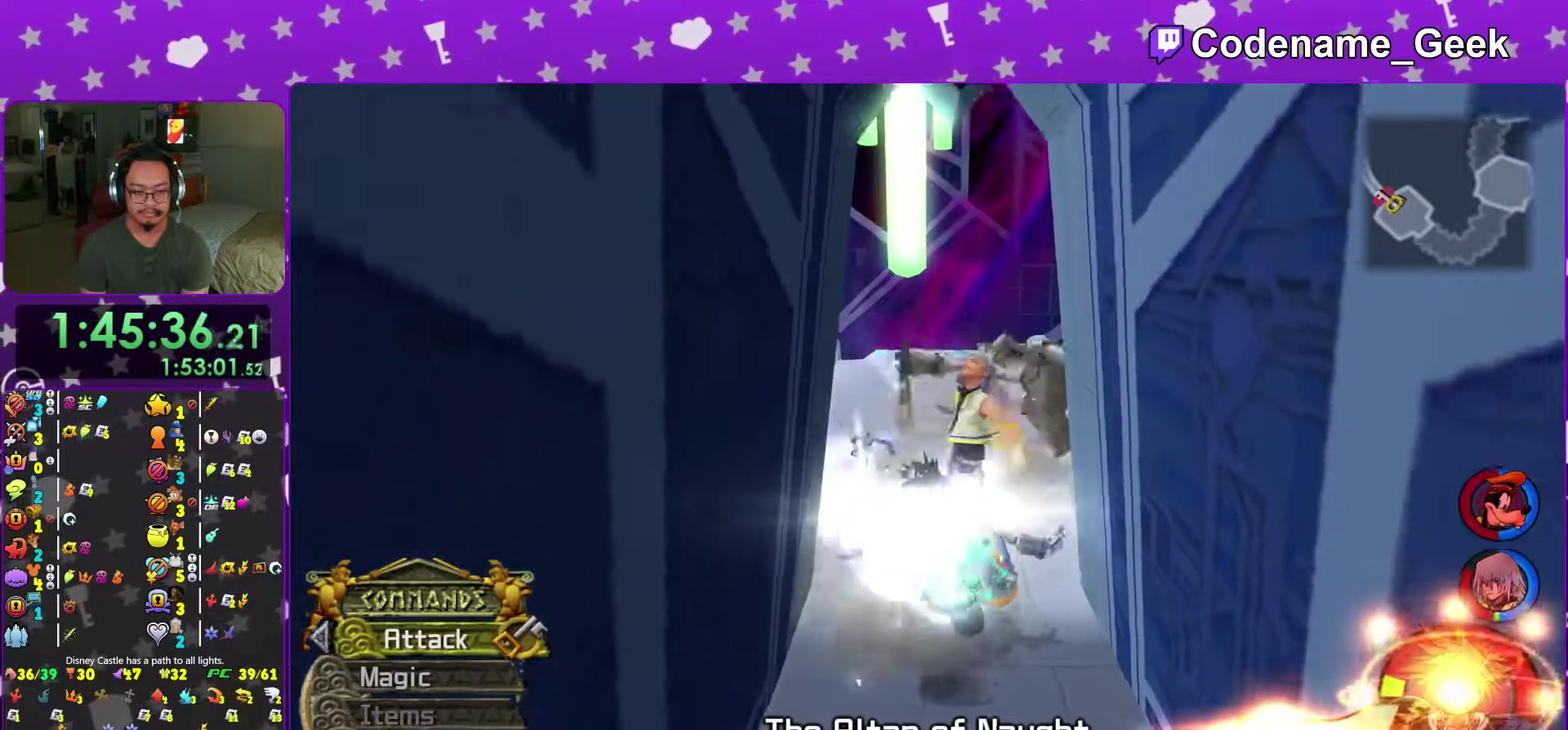
{"dt_ms": 600, "buttons": [], "left_stick": "center", "right_stick": "center", "events": [[50, "R2", "down"], [100, "R2", "up"], [133, "L2", "up"]]}
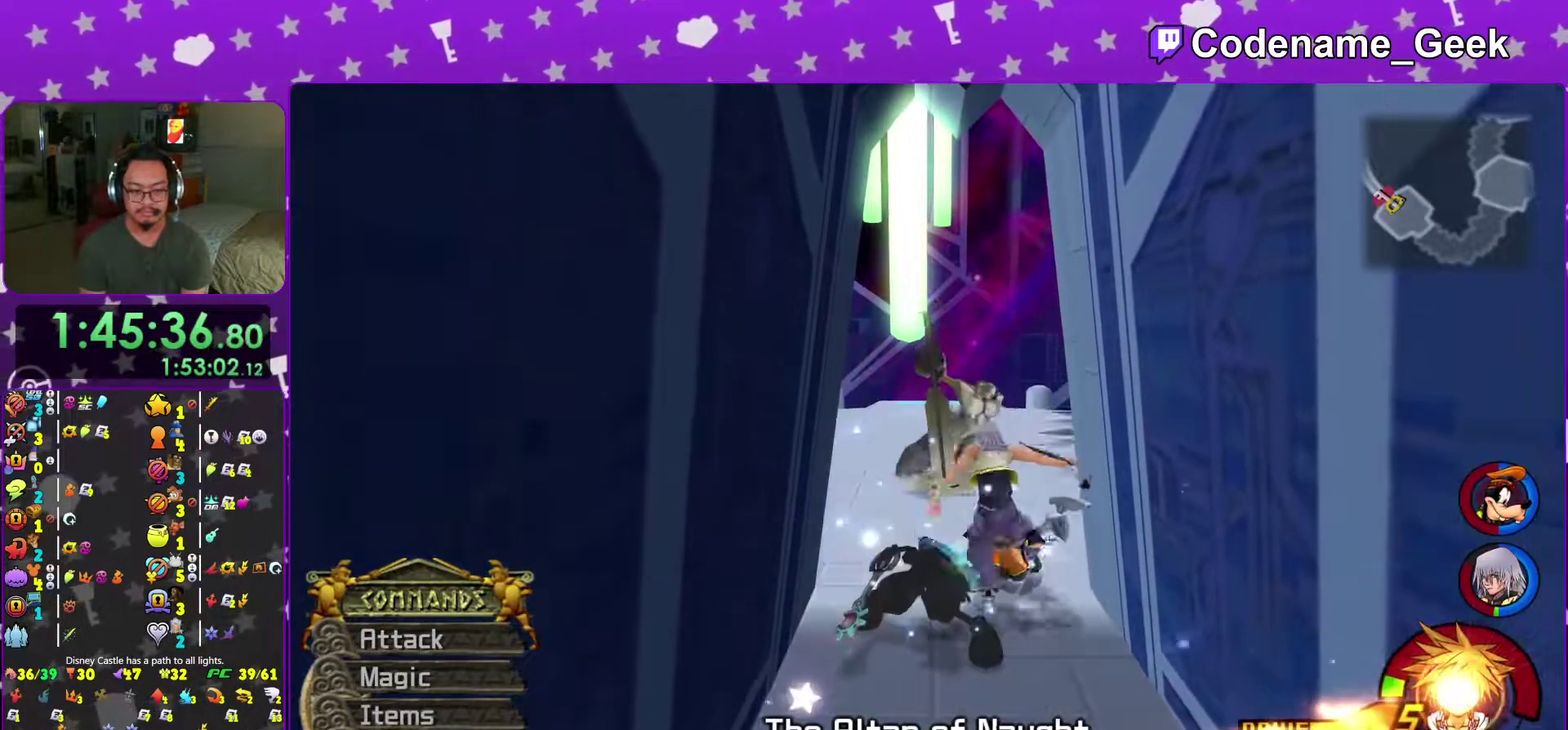
{"dt_ms": 401, "buttons": [], "left_stick": "center", "right_stick": "center", "events": [[51, "left_stick", "down"], [251, "left_stick", "center"]]}
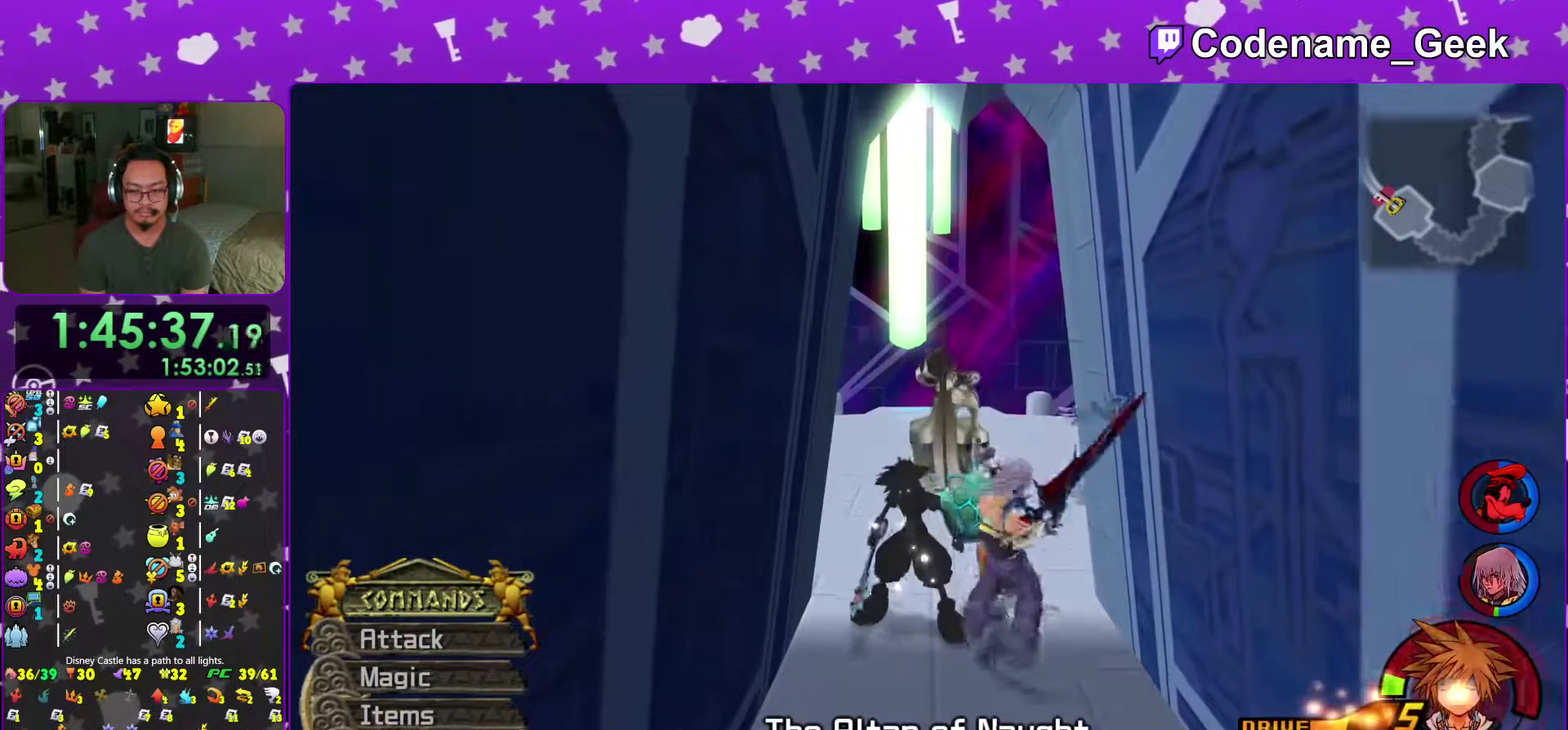
{"dt_ms": 600, "buttons": [], "left_stick": "down", "right_stick": "center", "events": [[133, "left_stick", "down"]]}
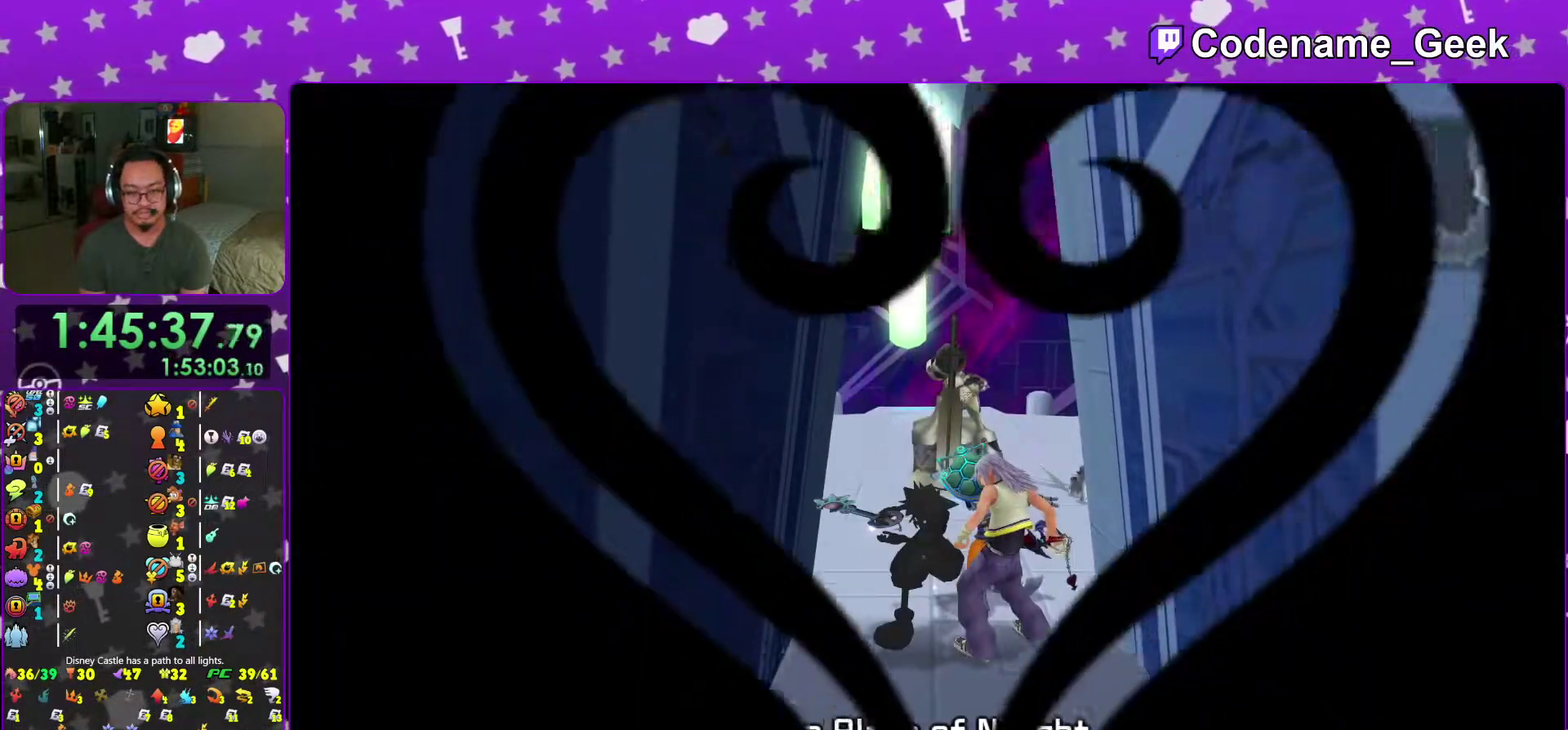
{"dt_ms": 401, "buttons": [], "left_stick": "down", "right_stick": "center", "events": [[117, "right_stick", "down-right"], [251, "right_stick", "center"]]}
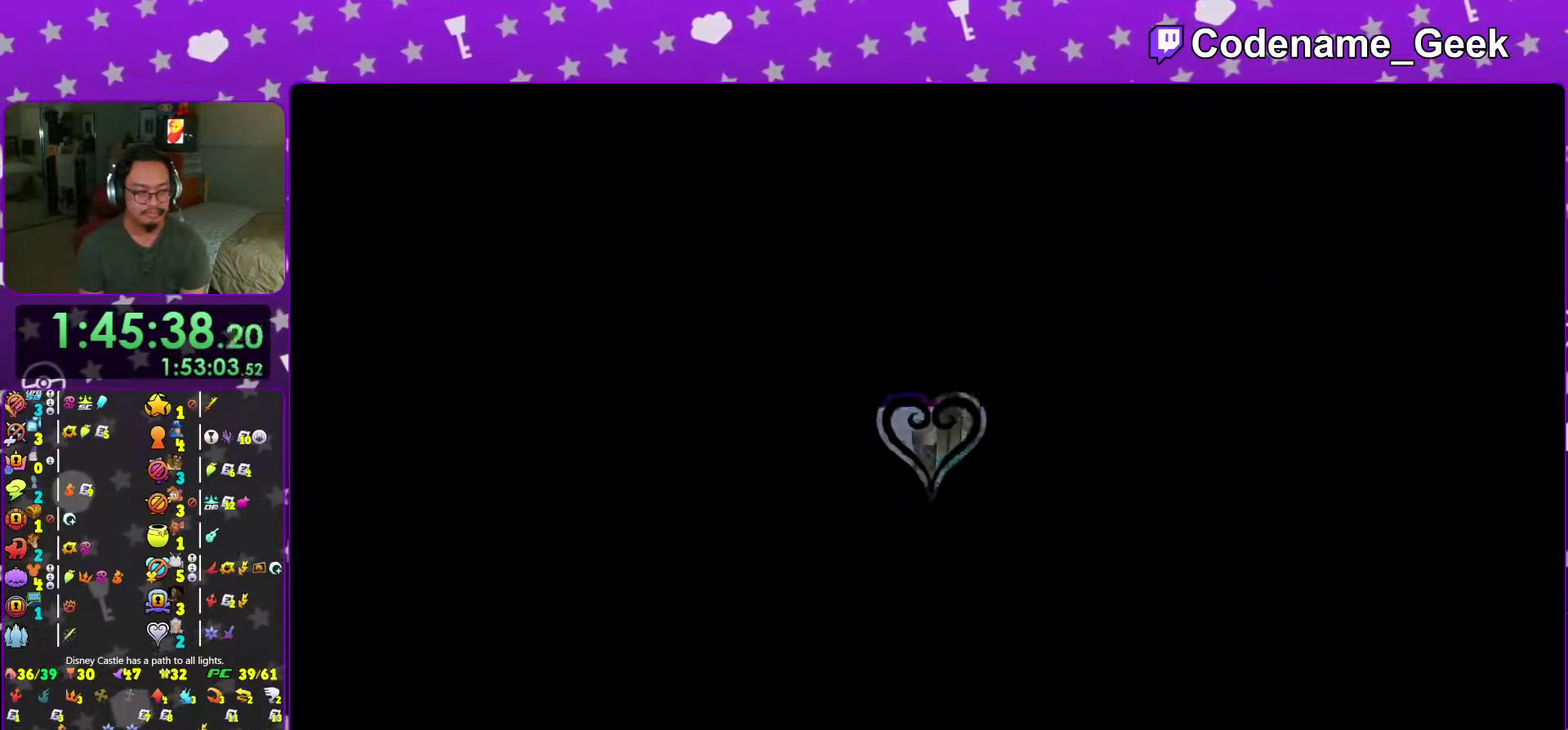
{"dt_ms": 701, "buttons": [], "left_stick": "down", "right_stick": "center", "events": []}
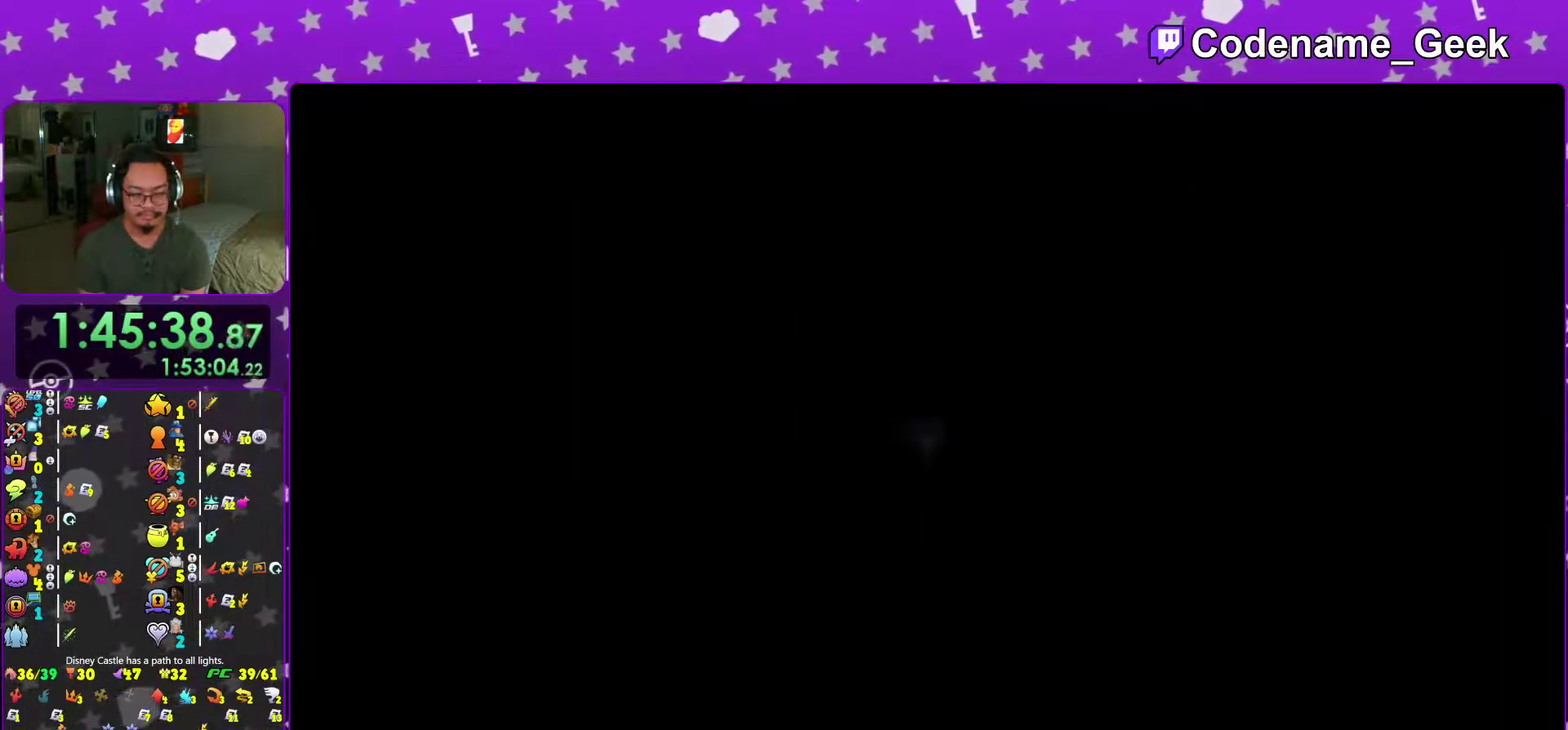
{"dt_ms": 300, "buttons": [], "left_stick": "down", "right_stick": "center", "events": []}
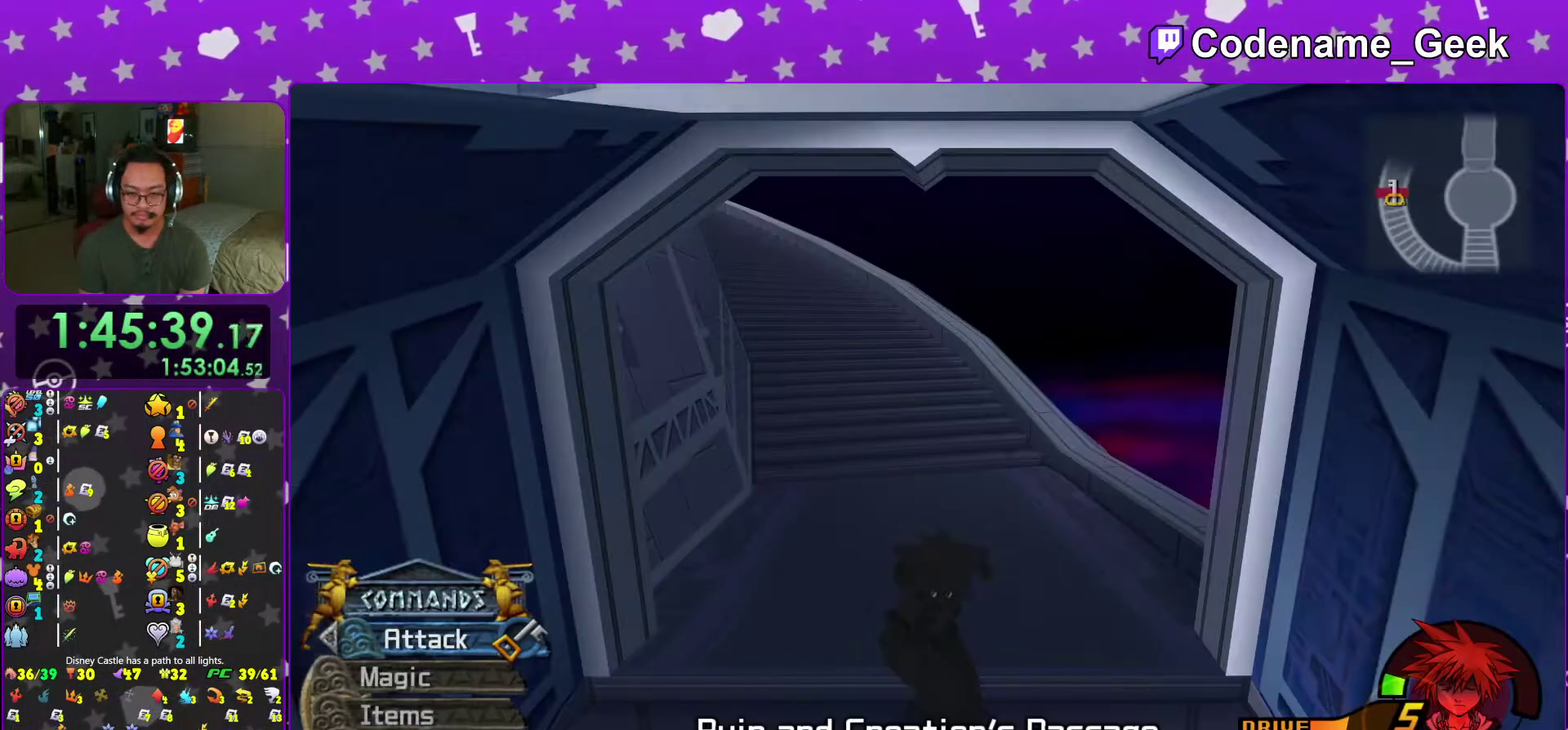
{"dt_ms": 500, "buttons": [], "left_stick": "up", "right_stick": "center", "events": [[317, "left_stick", "center"], [400, "left_stick", "up"]]}
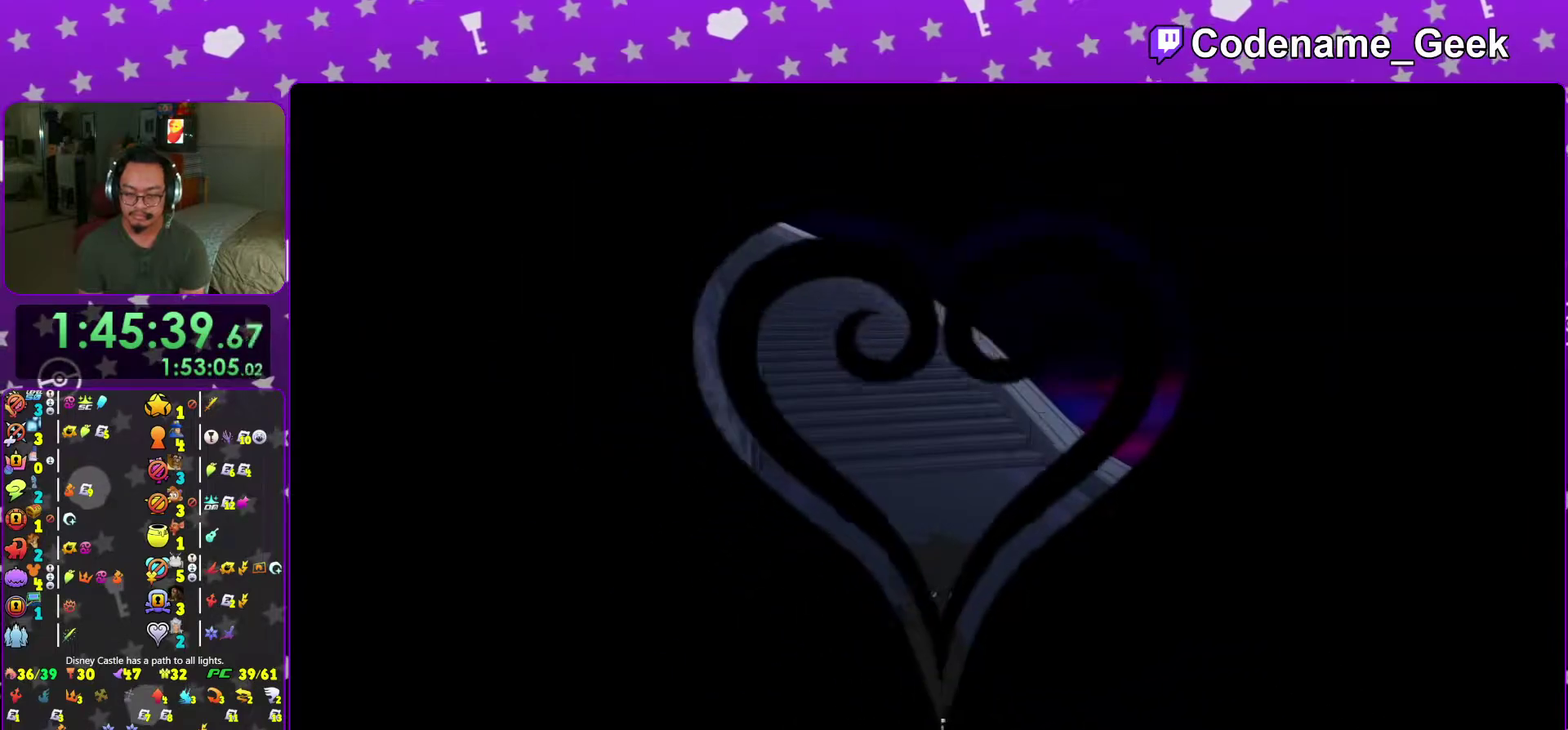
{"dt_ms": 601, "buttons": [], "left_stick": "up", "right_stick": "center", "events": []}
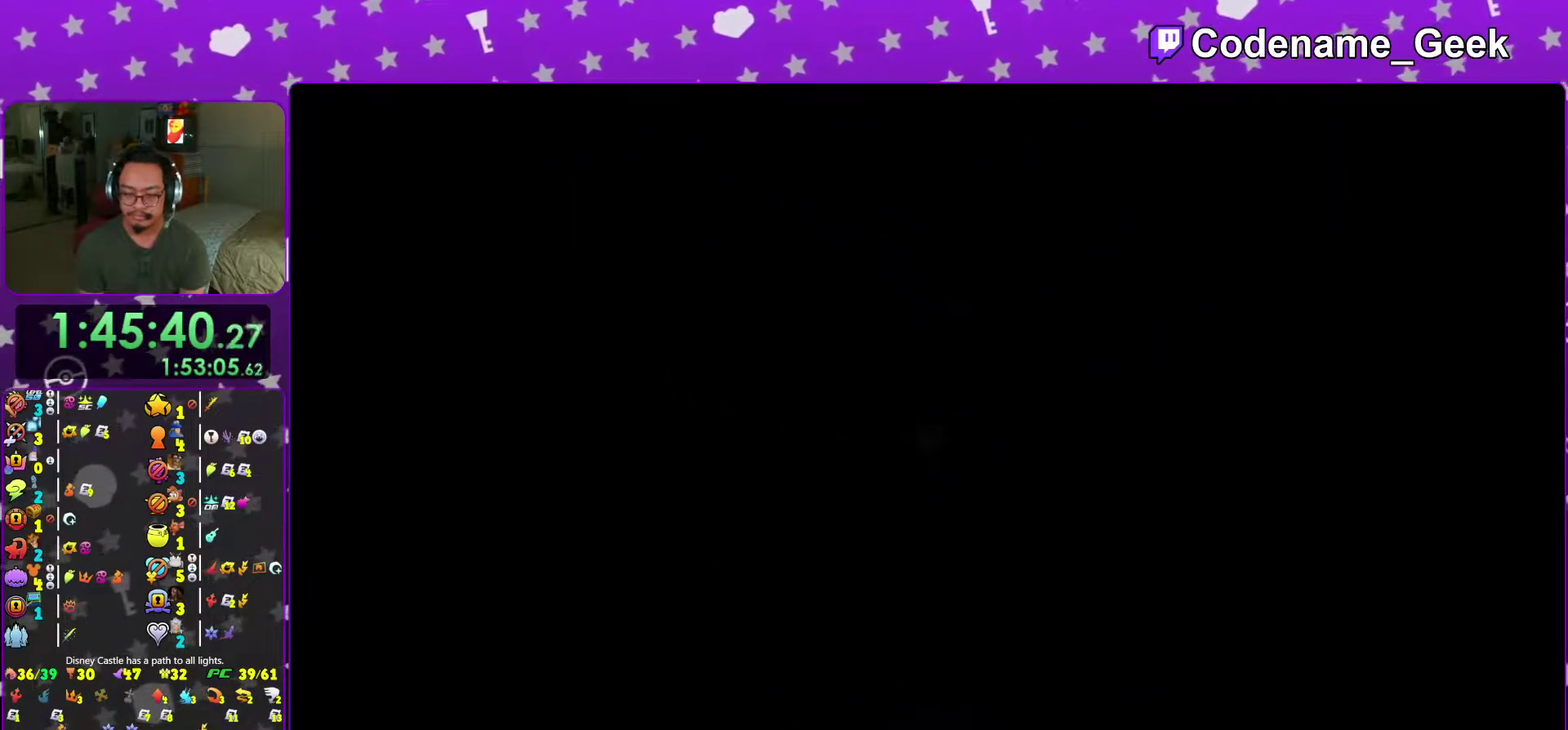
{"dt_ms": 400, "buttons": [], "left_stick": "up", "right_stick": "center", "events": []}
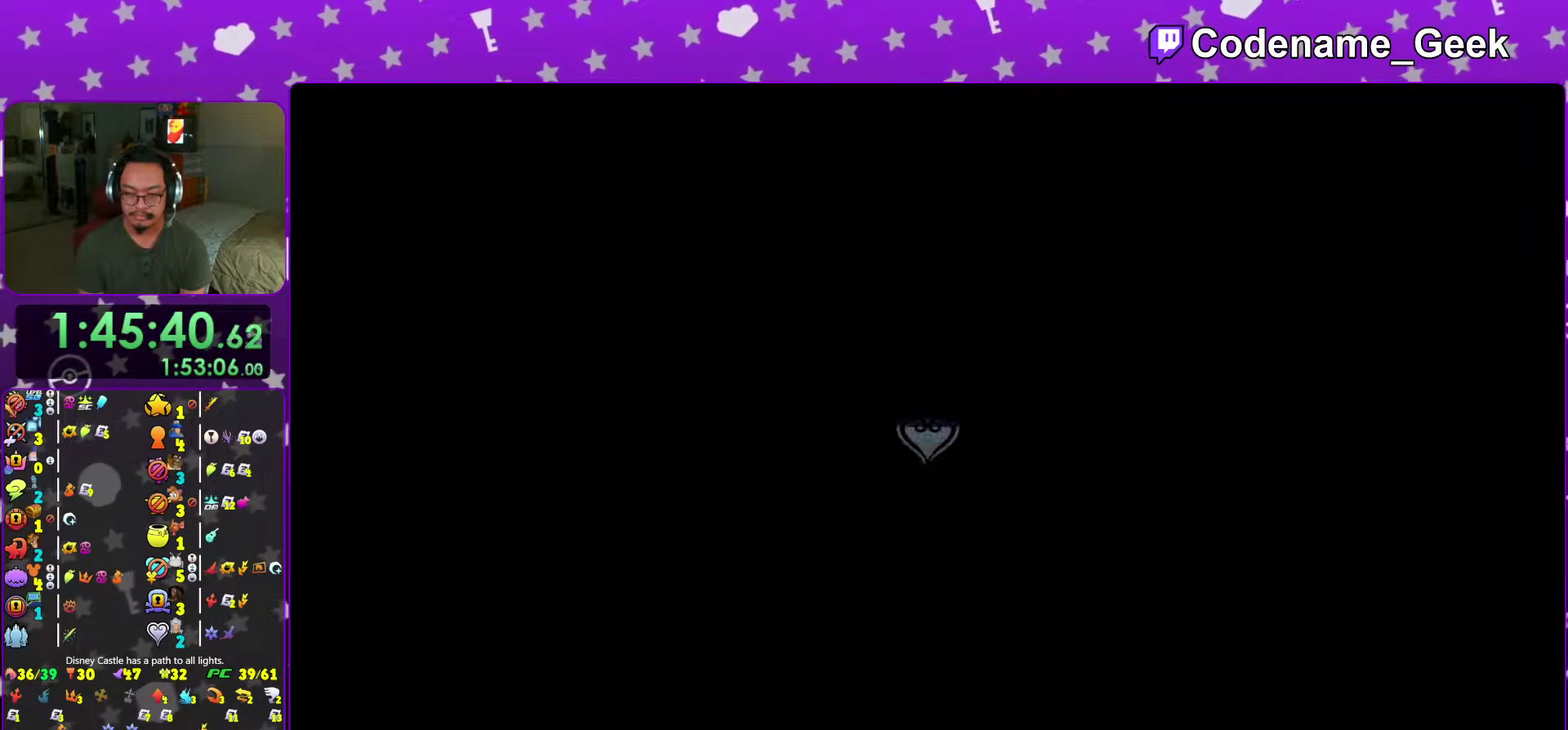
{"dt_ms": 601, "buttons": [], "left_stick": "center", "right_stick": "center", "events": [[134, "left_stick", "down"], [217, "Y", "down"], [401, "left_stick", "center"], [501, "Y", "up"]]}
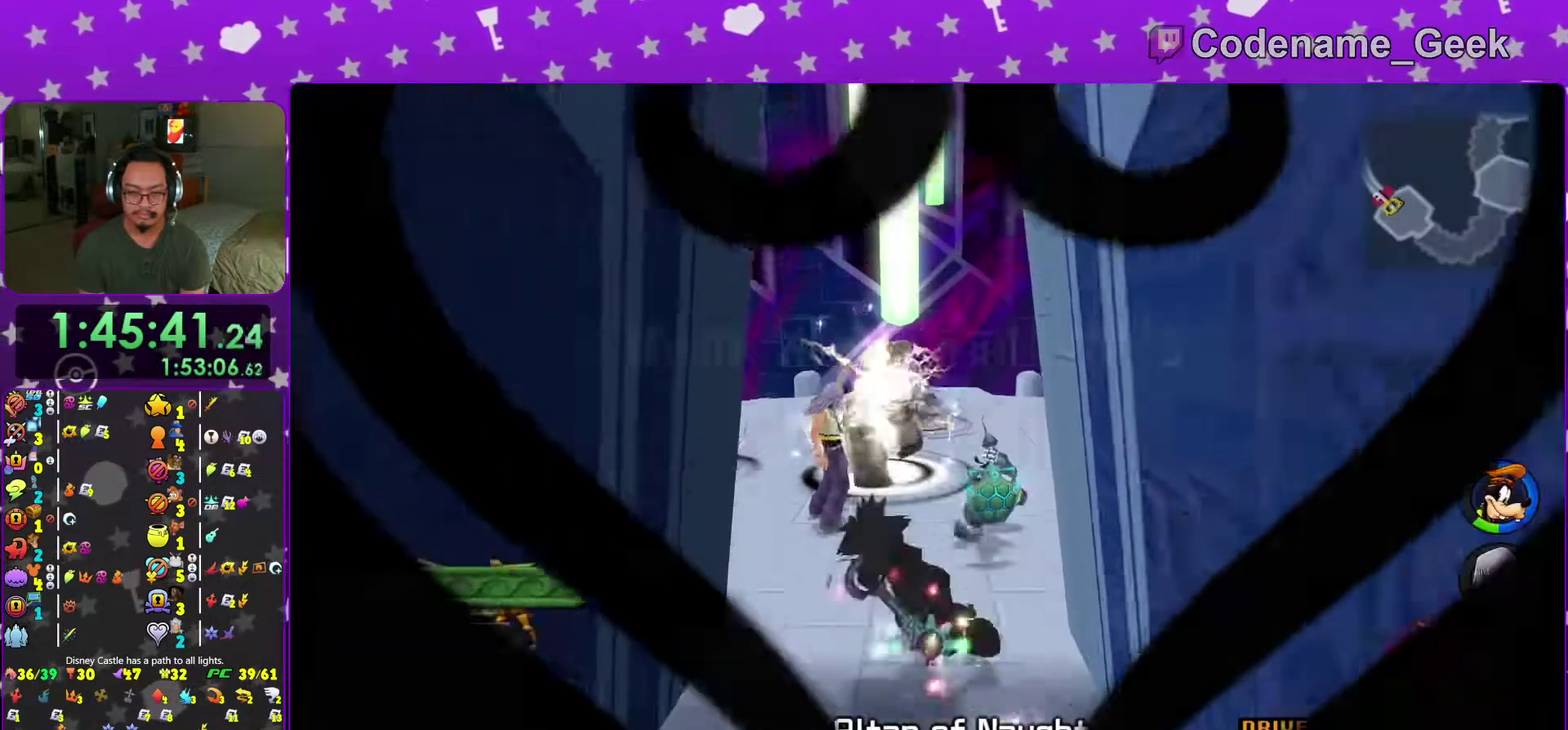
{"dt_ms": 400, "buttons": ["A"], "left_stick": "center", "right_stick": "center", "events": [[83, "A", "down"], [200, "A", "up"], [317, "A", "down"]]}
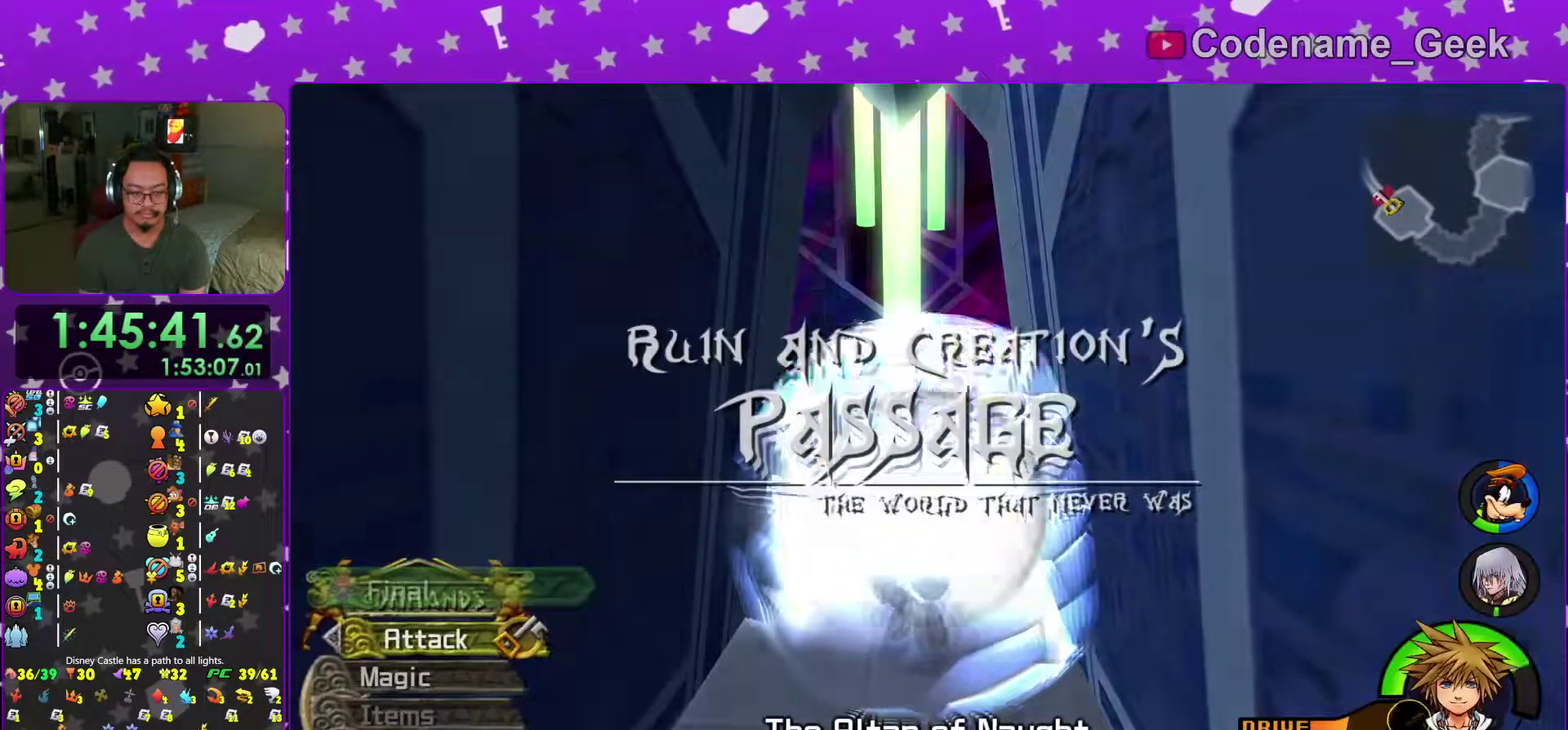
{"dt_ms": 601, "buttons": [], "left_stick": "down", "right_stick": "down", "events": [[17, "A", "up"], [117, "A", "down"], [234, "A", "up"], [417, "left_stick", "down"], [484, "right_stick", "down"]]}
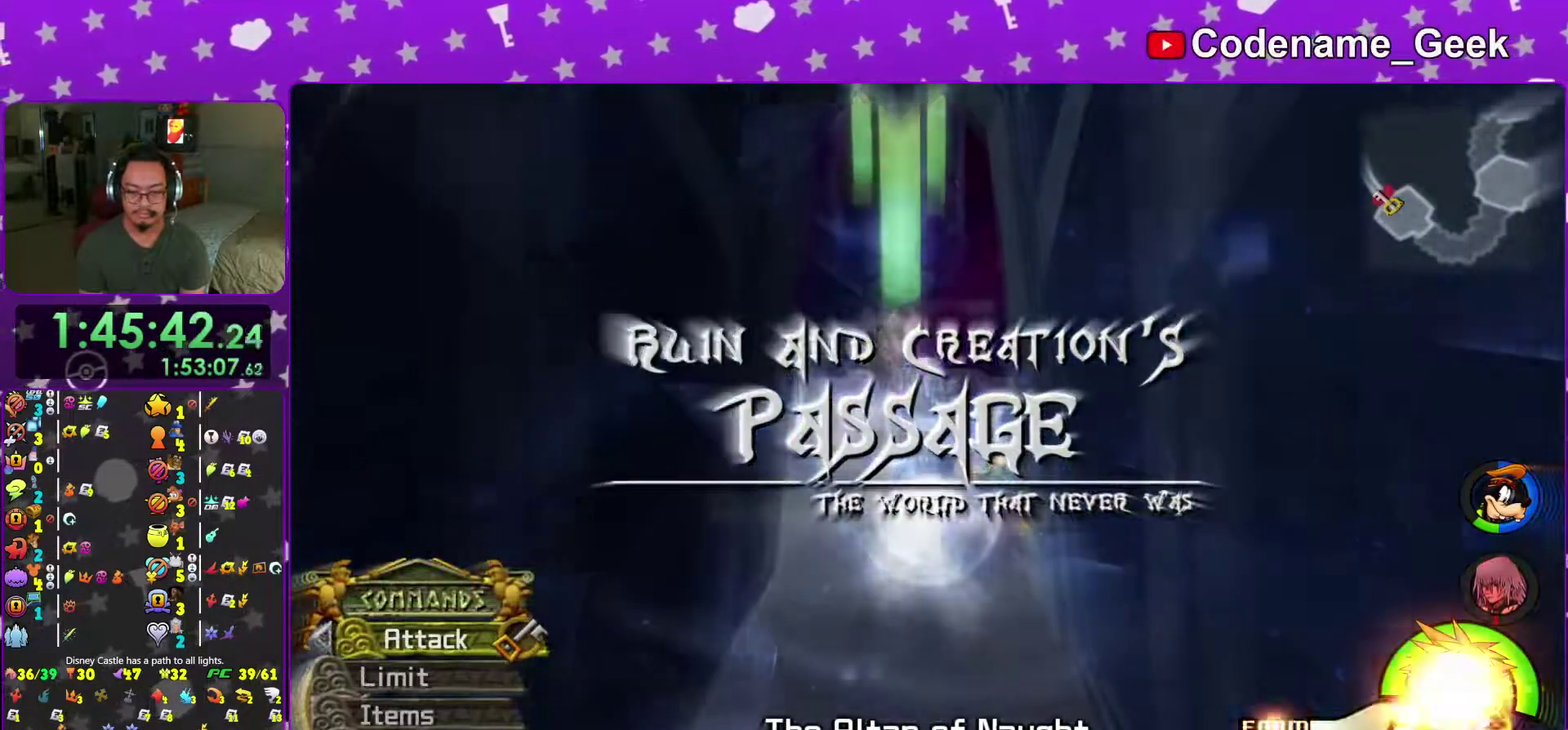
{"dt_ms": 400, "buttons": [], "left_stick": "down", "right_stick": "down", "events": []}
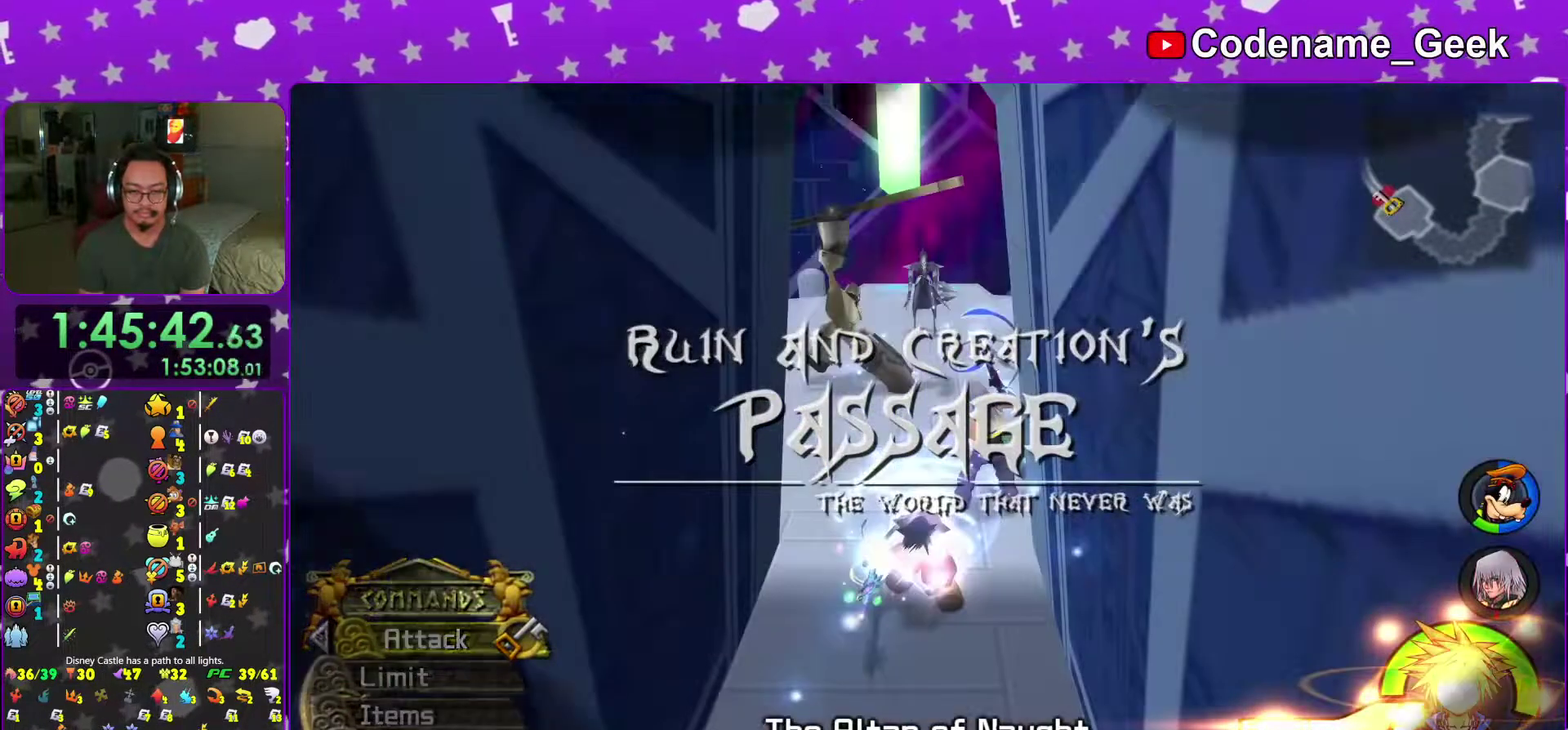
{"dt_ms": 501, "buttons": [], "left_stick": "down", "right_stick": "center", "events": [[134, "right_stick", "center"]]}
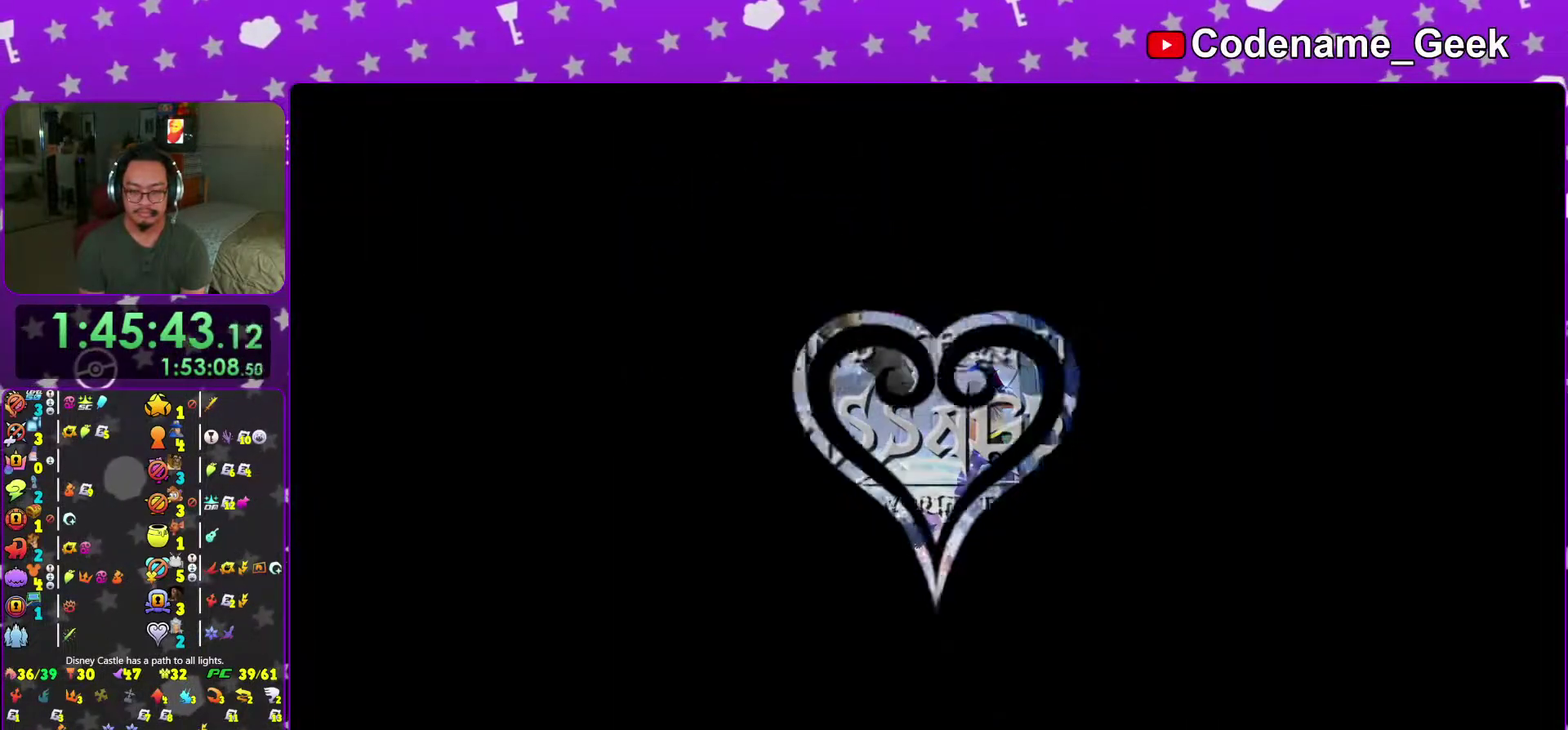
{"dt_ms": 500, "buttons": [], "left_stick": "down", "right_stick": "center", "events": []}
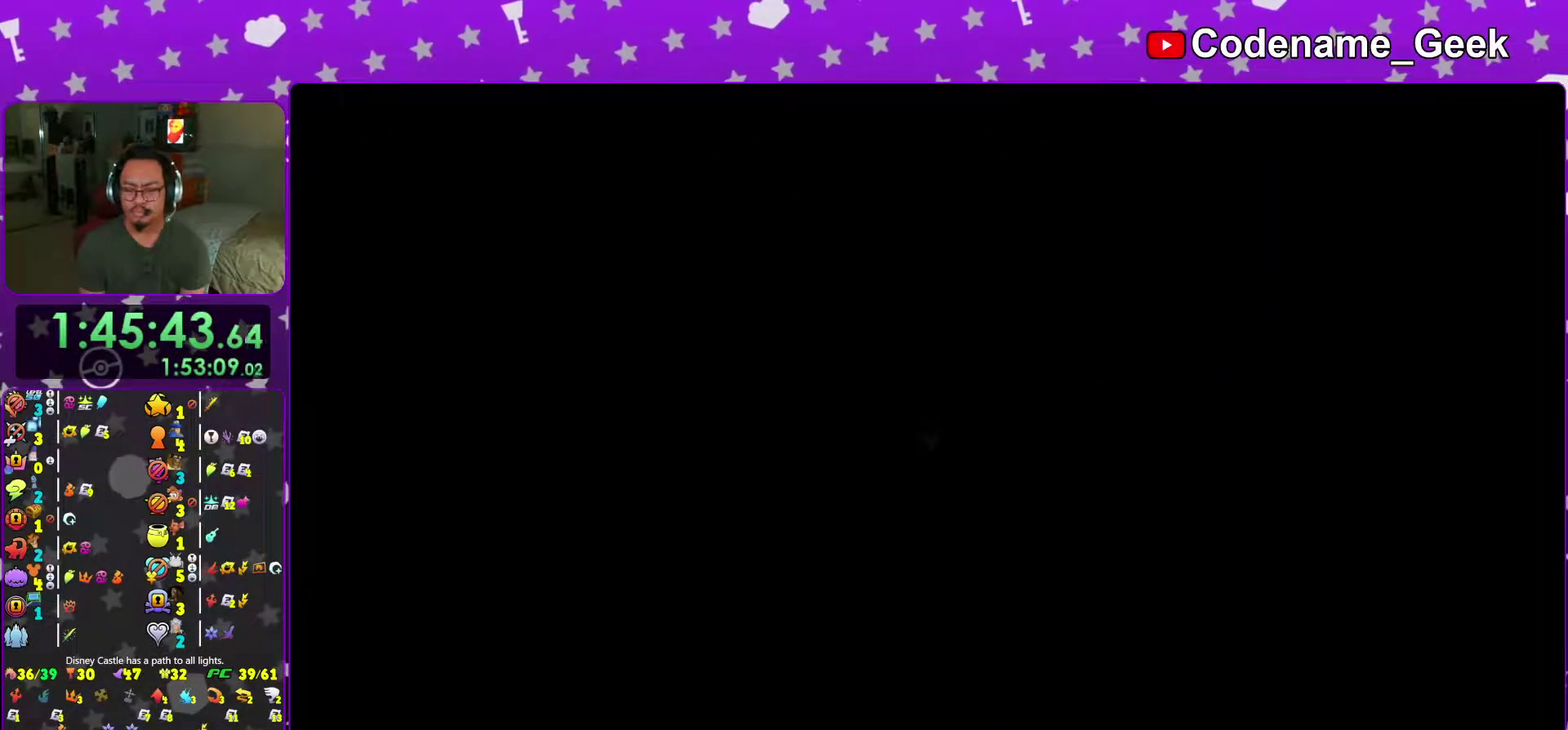
{"dt_ms": 501, "buttons": [], "left_stick": "down", "right_stick": "center", "events": []}